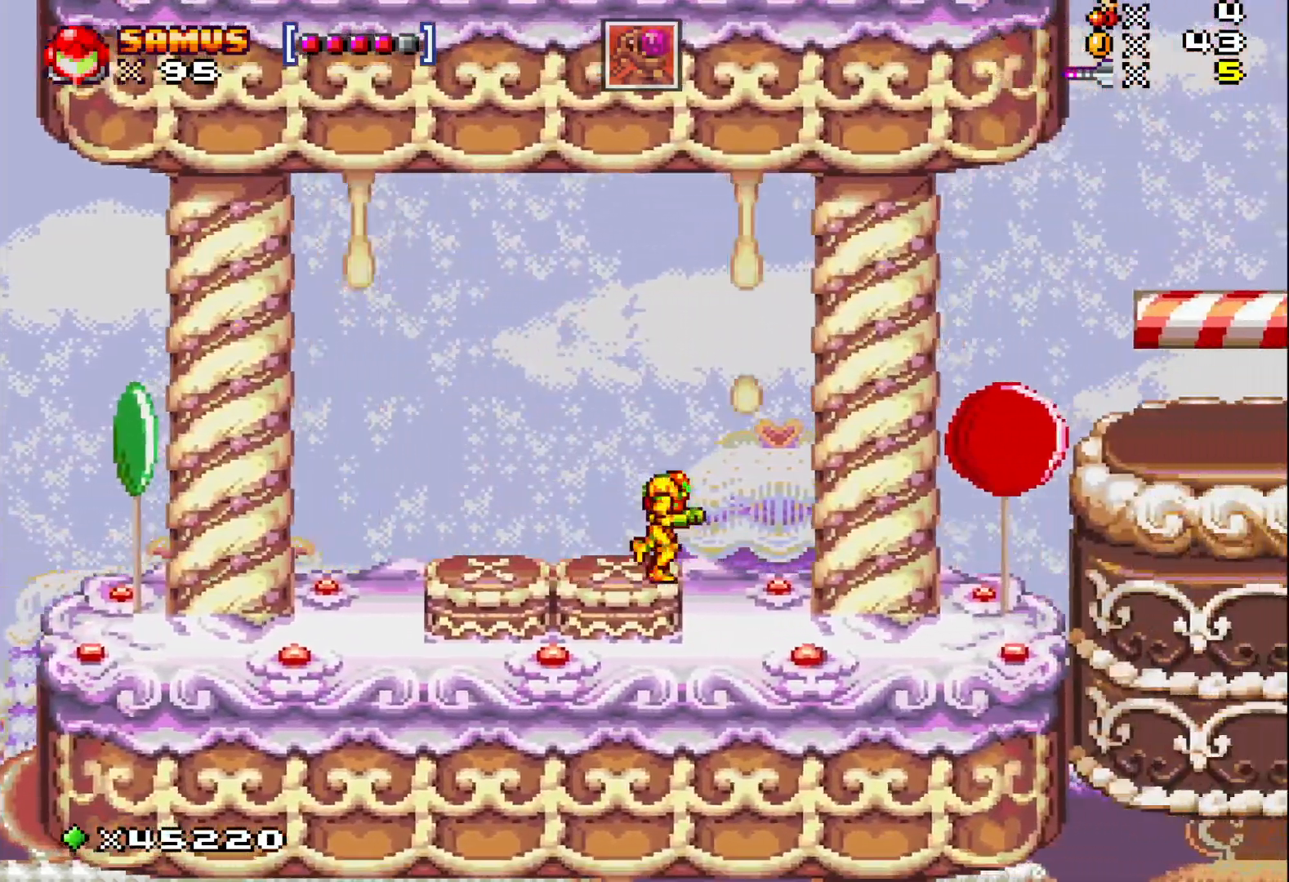
Gameplay with a controller (Xbox layout); each line is a JSON object with the inputs held at the frame after it. "events" lists button and stick changes between this image and that frame as [ms after this image, input, new state], when the widget could be followed in between. Not read: left_stick right_stick.
{"buttons": ["X", "DPAD_RIGHT"], "events": []}
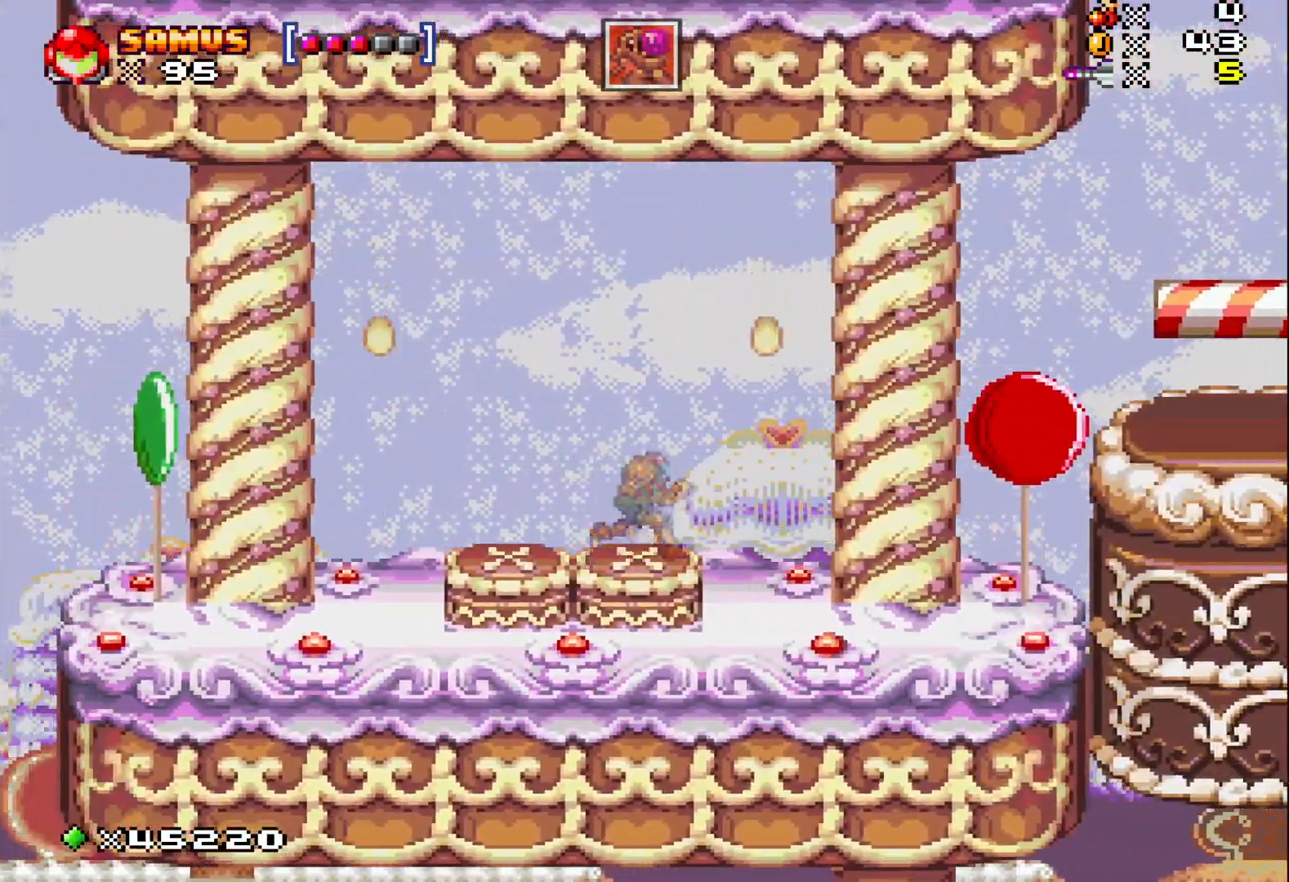
{"buttons": ["A", "X", "DPAD_RIGHT"], "events": [[450, "A", "down"]]}
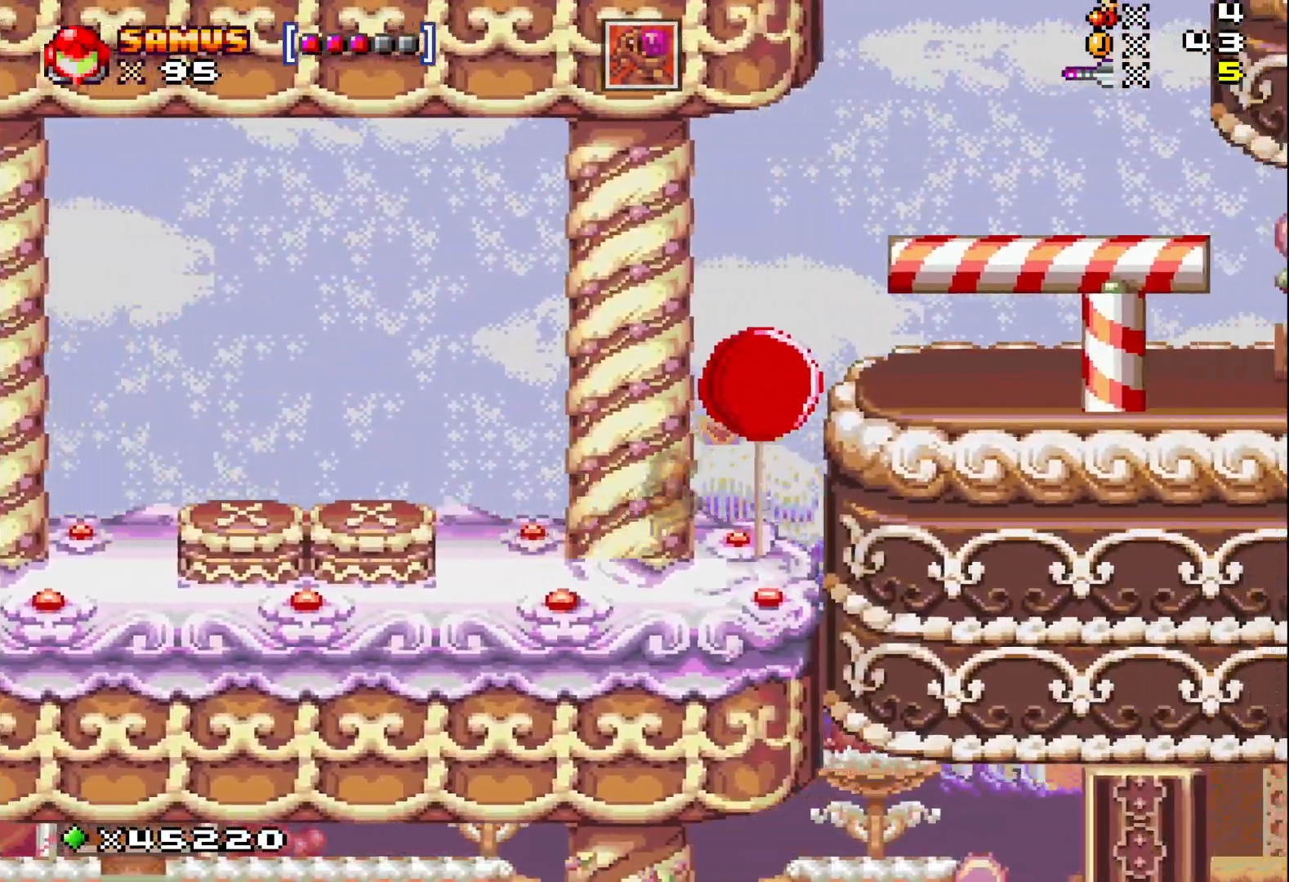
{"buttons": ["X", "DPAD_RIGHT"], "events": [[300, "A", "up"]]}
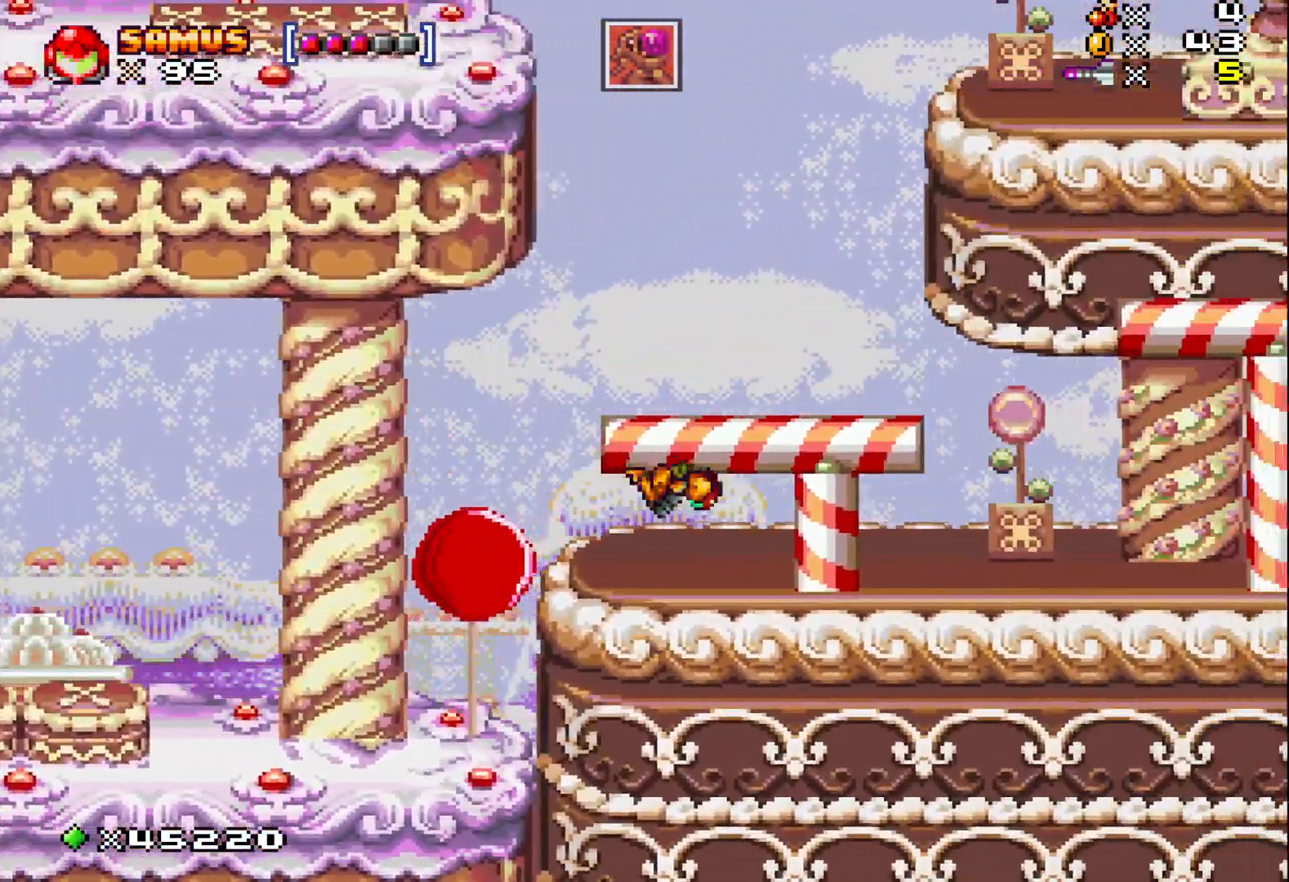
{"buttons": ["X", "DPAD_RIGHT"], "events": []}
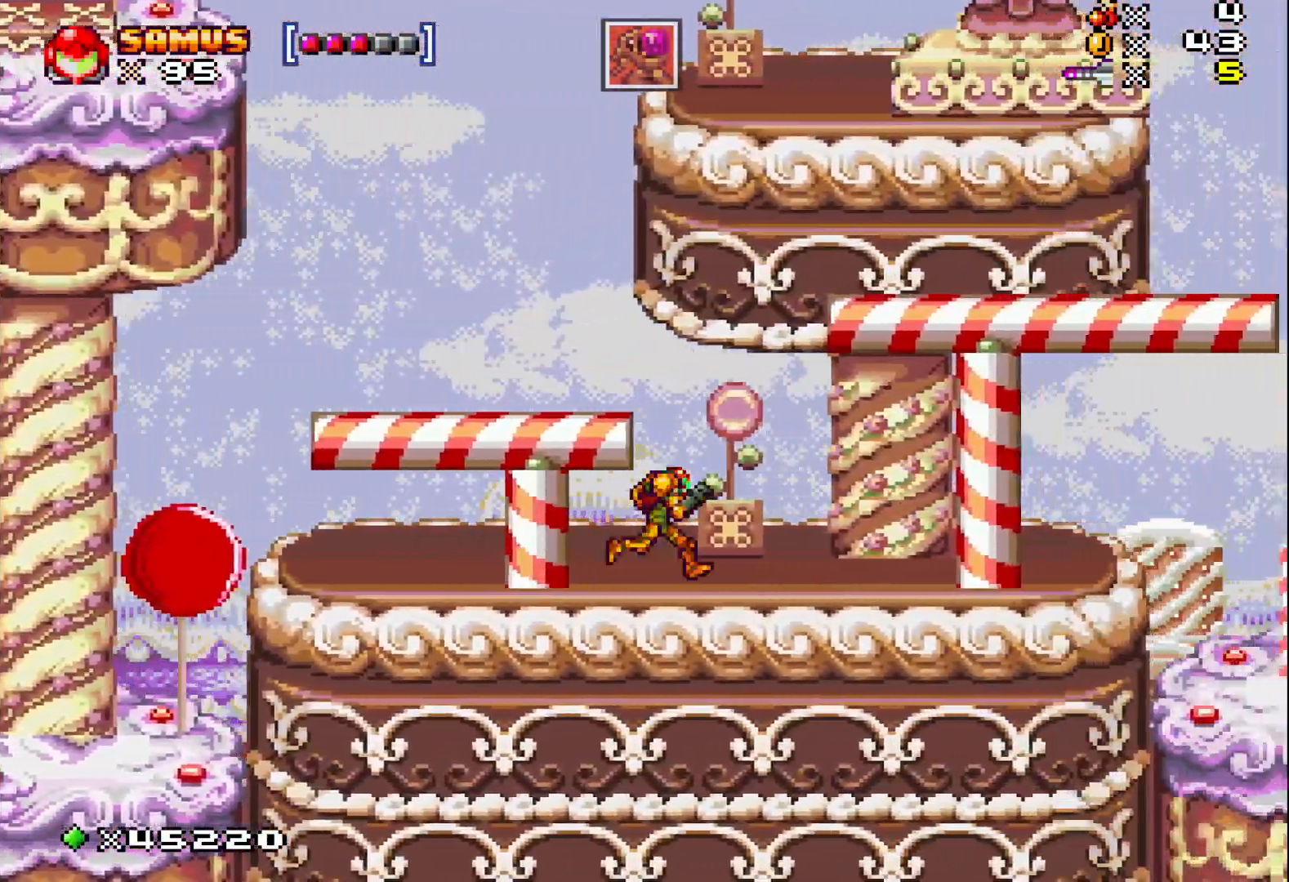
{"buttons": ["X", "DPAD_RIGHT"], "events": []}
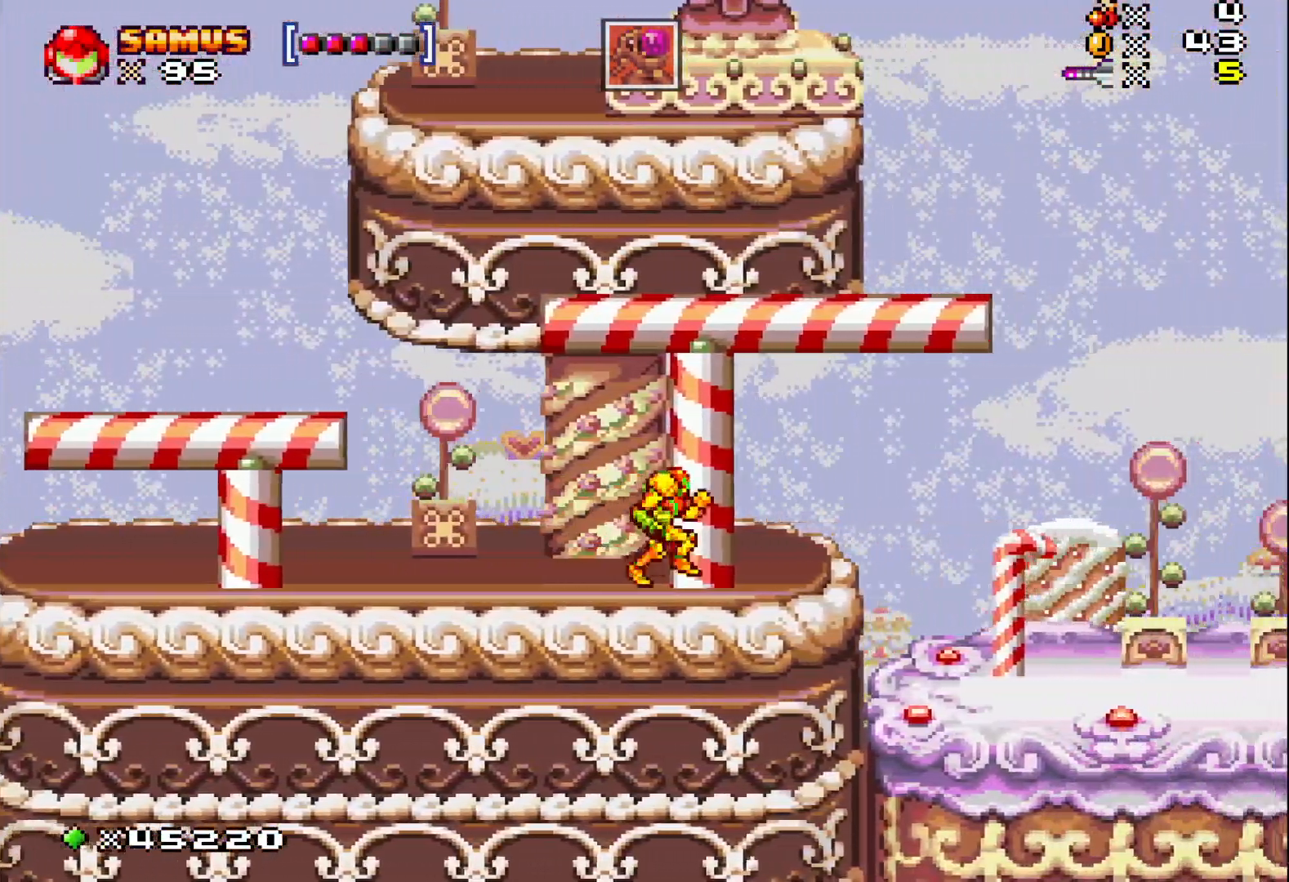
{"buttons": ["X", "DPAD_RIGHT"], "events": []}
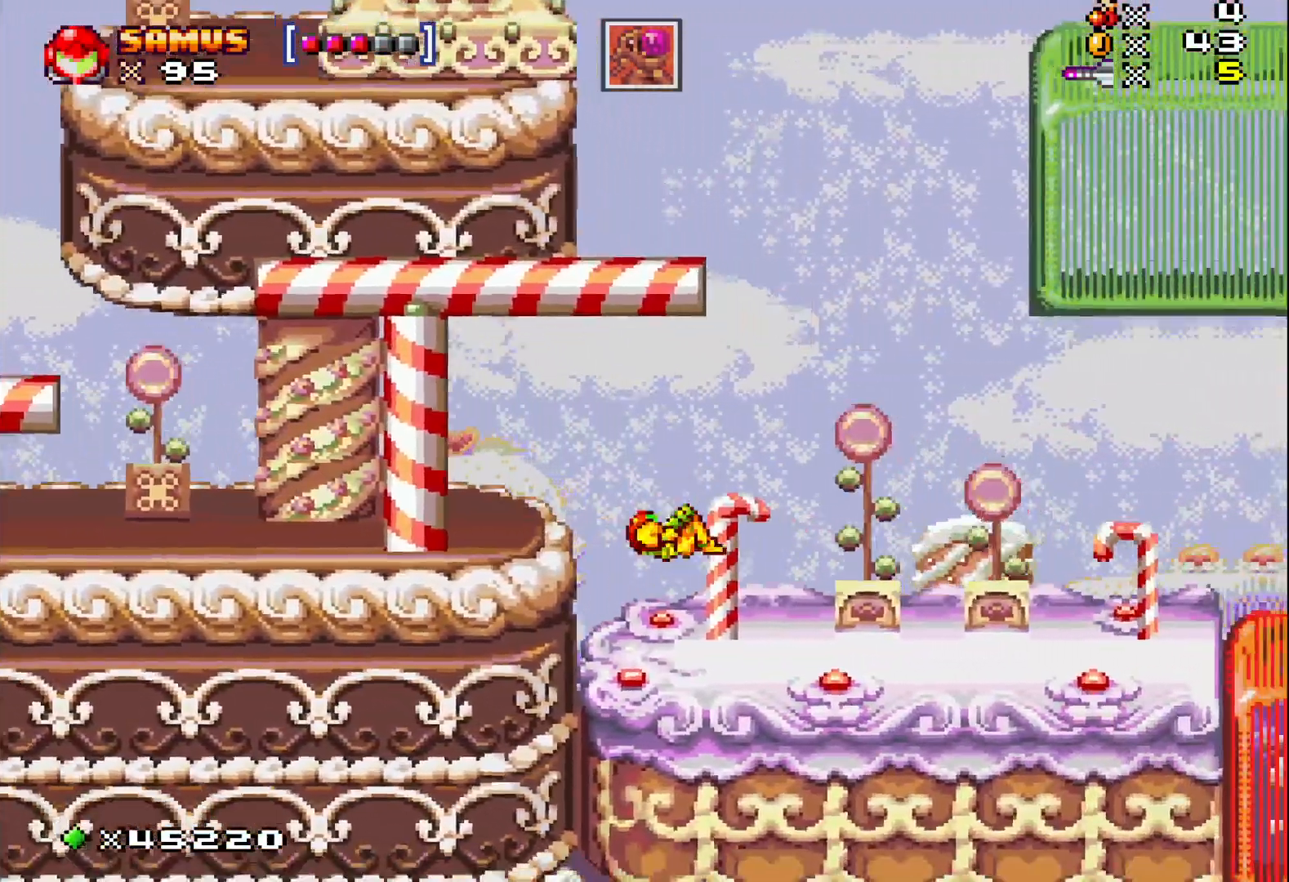
{"buttons": ["DPAD_RIGHT"], "events": [[350, "X", "up"]]}
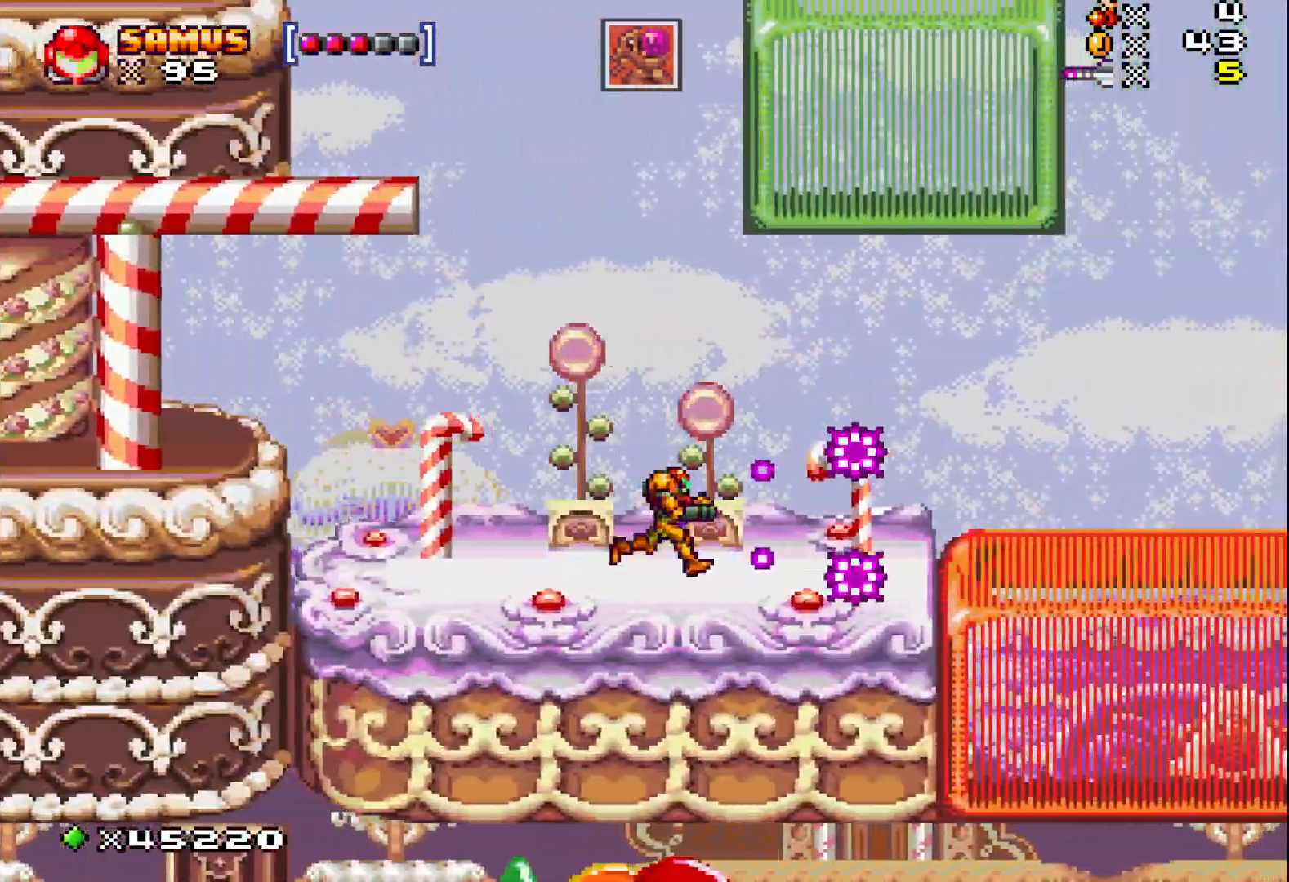
{"buttons": ["A", "X", "DPAD_RIGHT"], "events": [[300, "X", "down"], [383, "A", "down"]]}
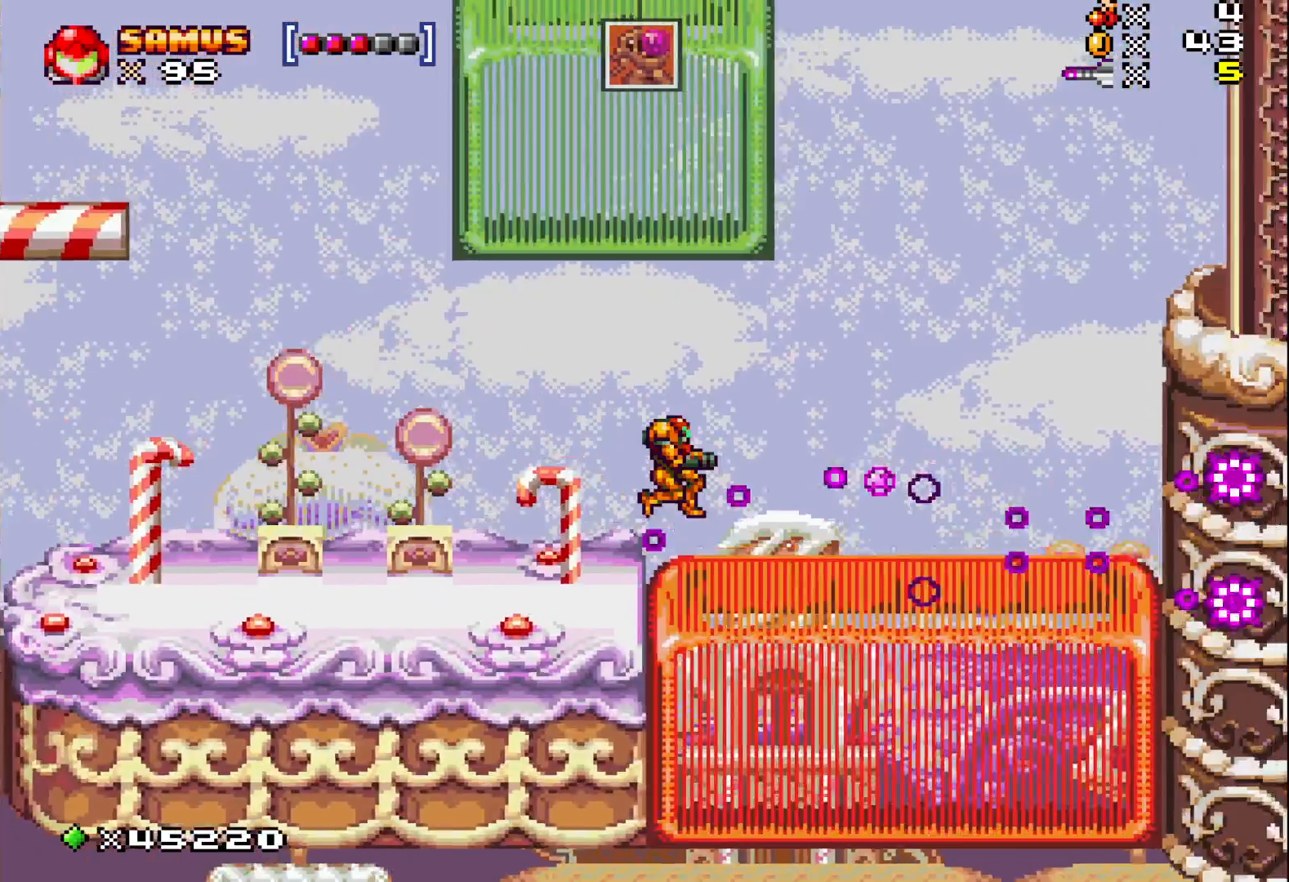
{"buttons": [], "events": [[17, "A", "up"], [250, "X", "up"], [433, "DPAD_RIGHT", "up"]]}
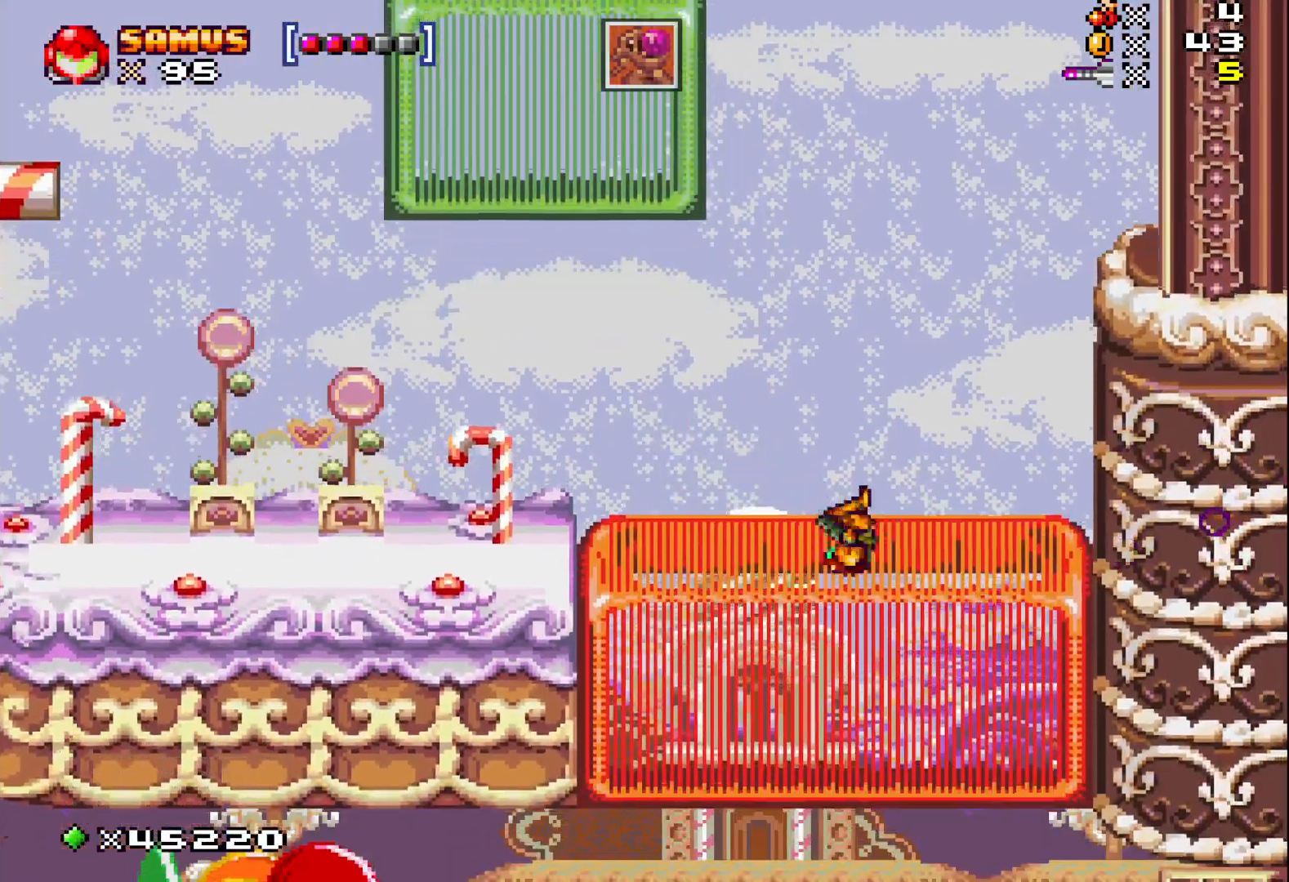
{"buttons": [], "events": []}
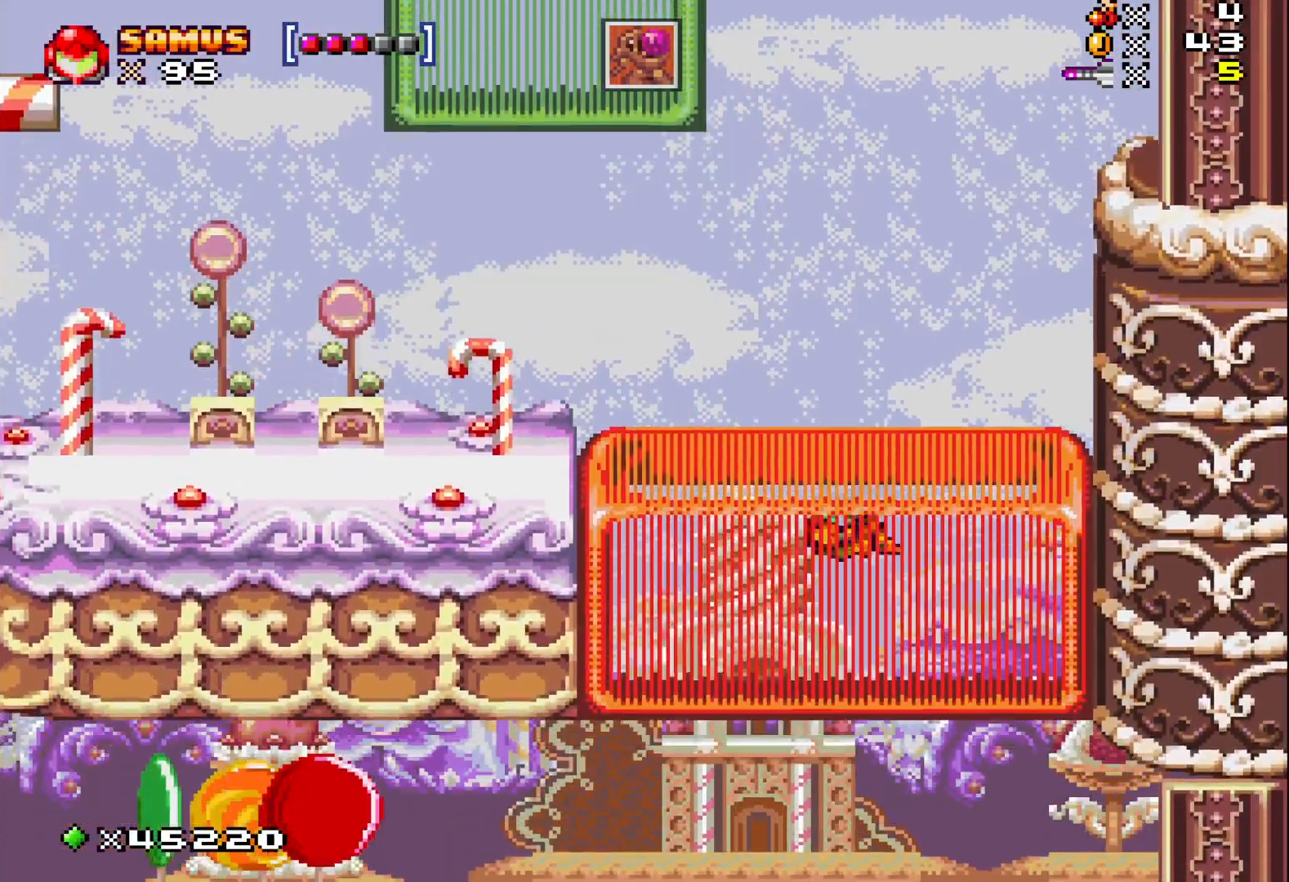
{"buttons": ["DPAD_RIGHT"], "events": [[300, "DPAD_RIGHT", "down"]]}
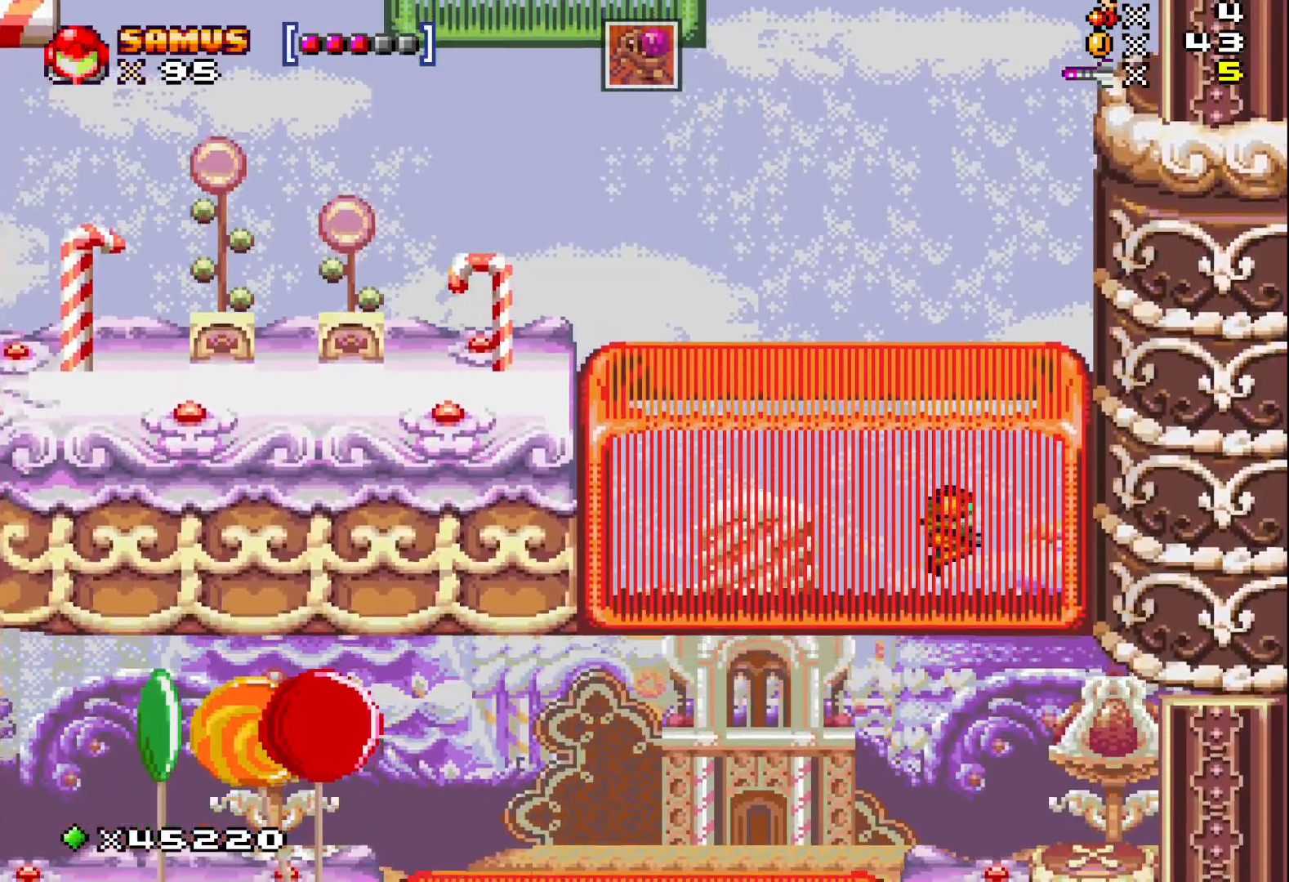
{"buttons": [], "events": [[467, "DPAD_RIGHT", "up"]]}
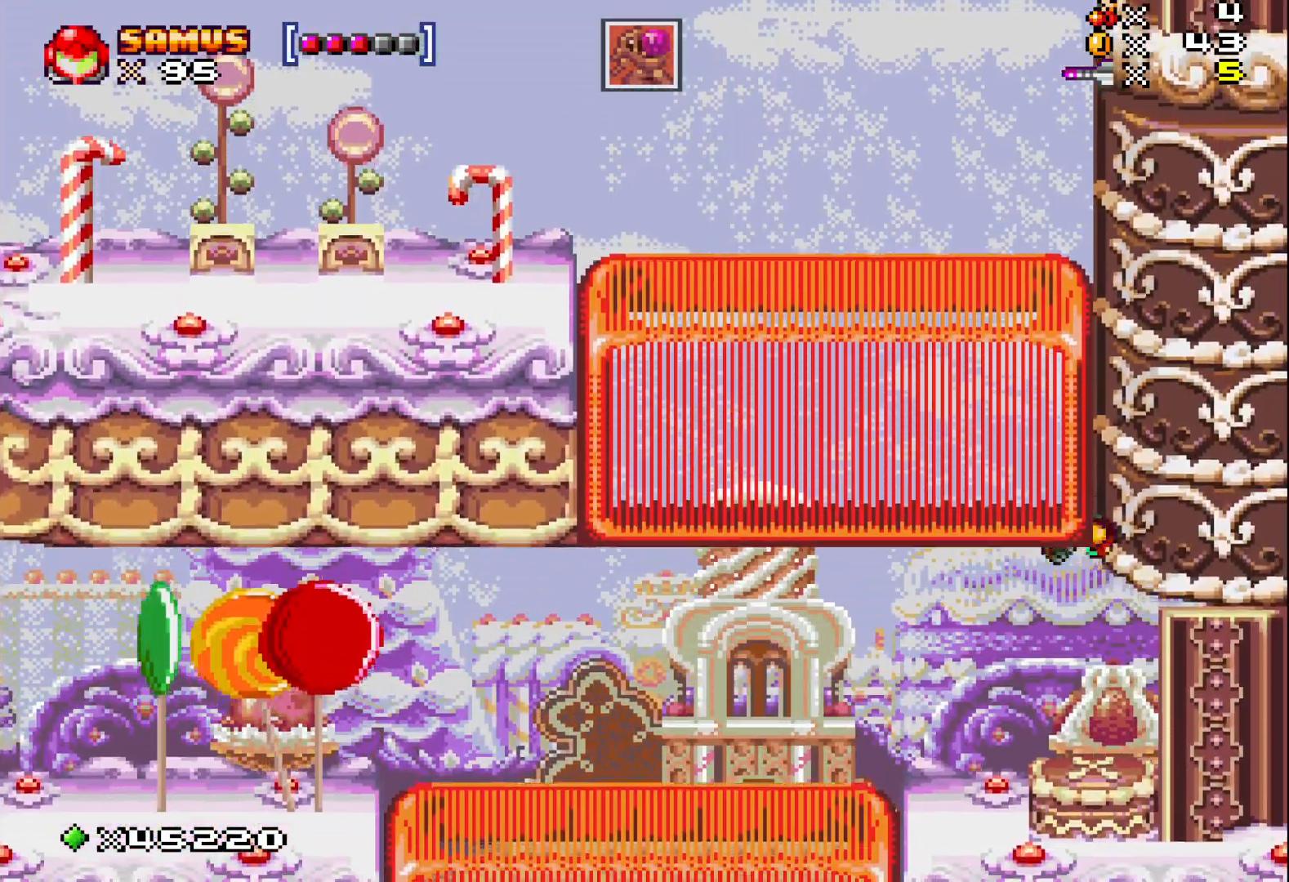
{"buttons": ["A"], "events": [[383, "A", "down"]]}
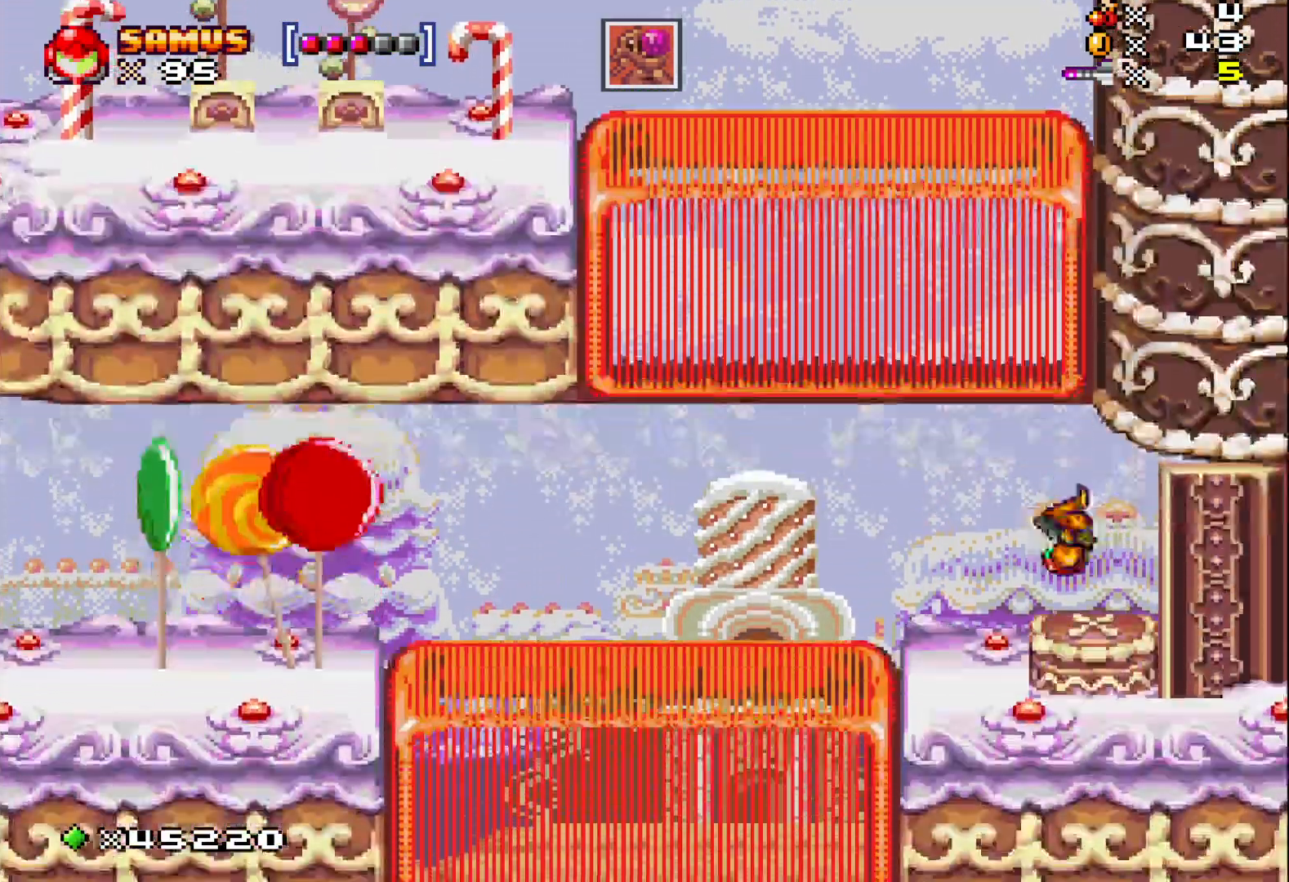
{"buttons": ["A", "DPAD_UP"], "events": [[50, "DPAD_UP", "down"], [200, "A", "up"], [350, "DPAD_LEFT", "down"], [367, "A", "down"], [467, "DPAD_LEFT", "up"]]}
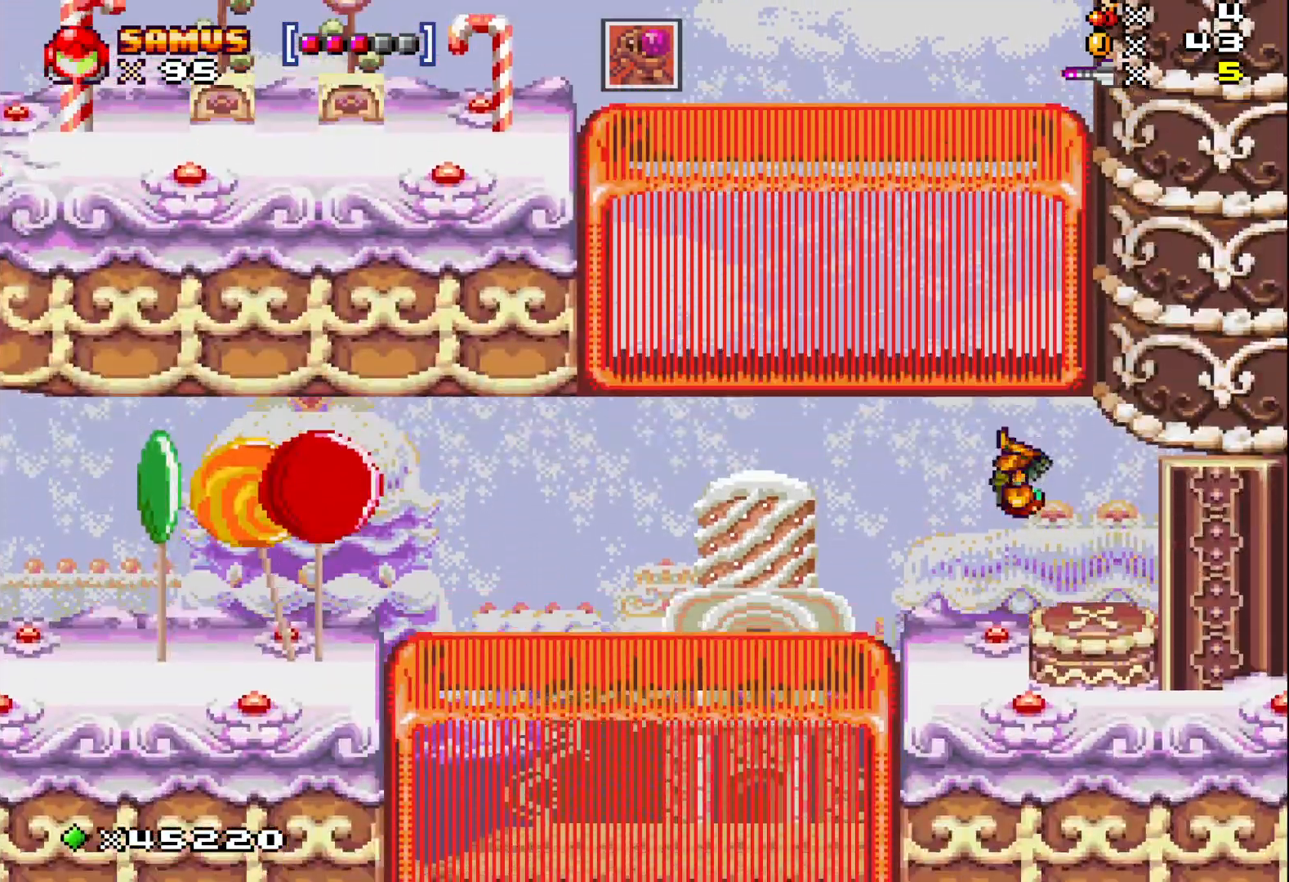
{"buttons": ["A", "DPAD_UP"], "events": [[250, "A", "up"], [333, "A", "down"]]}
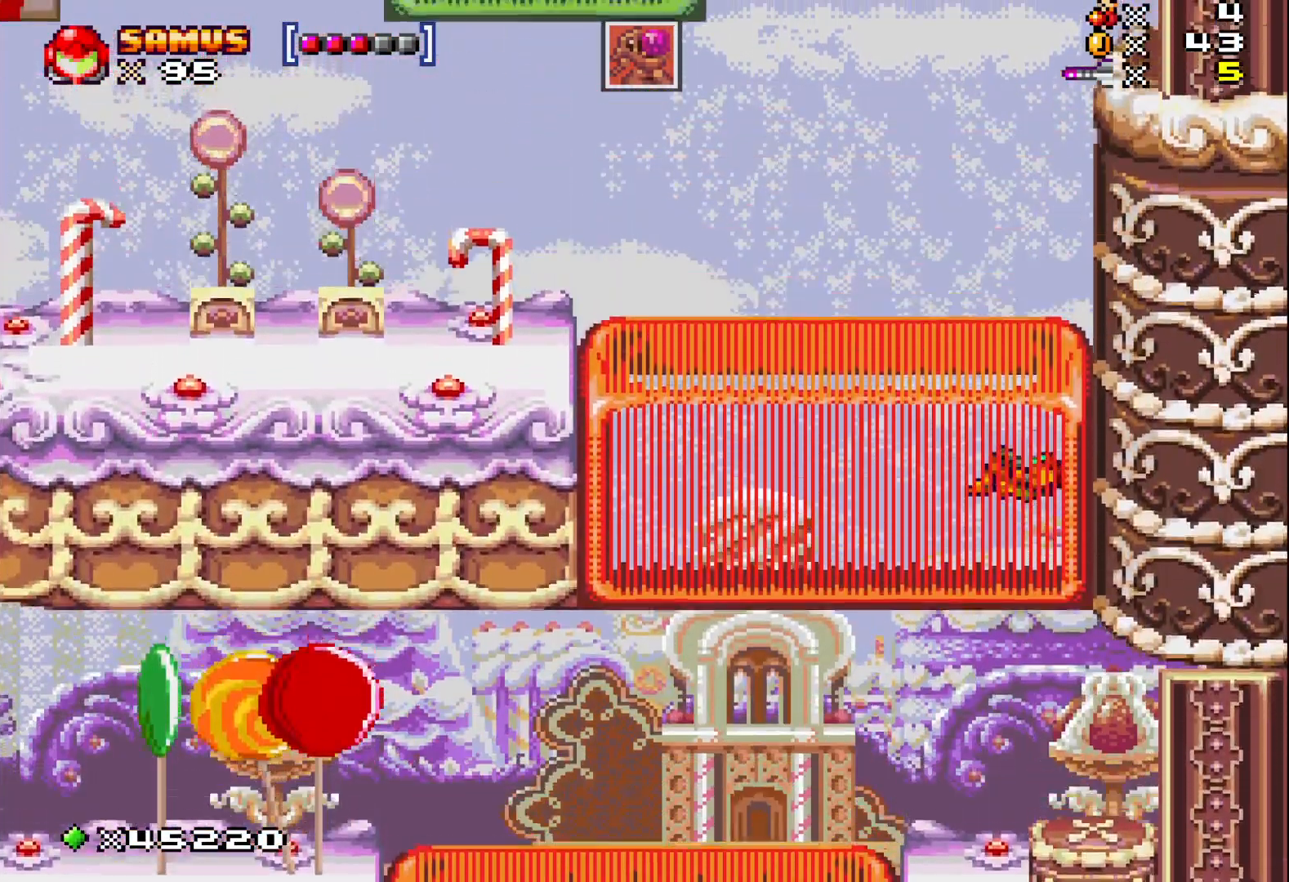
{"buttons": ["A", "DPAD_UP"], "events": [[67, "A", "up"], [167, "A", "down"]]}
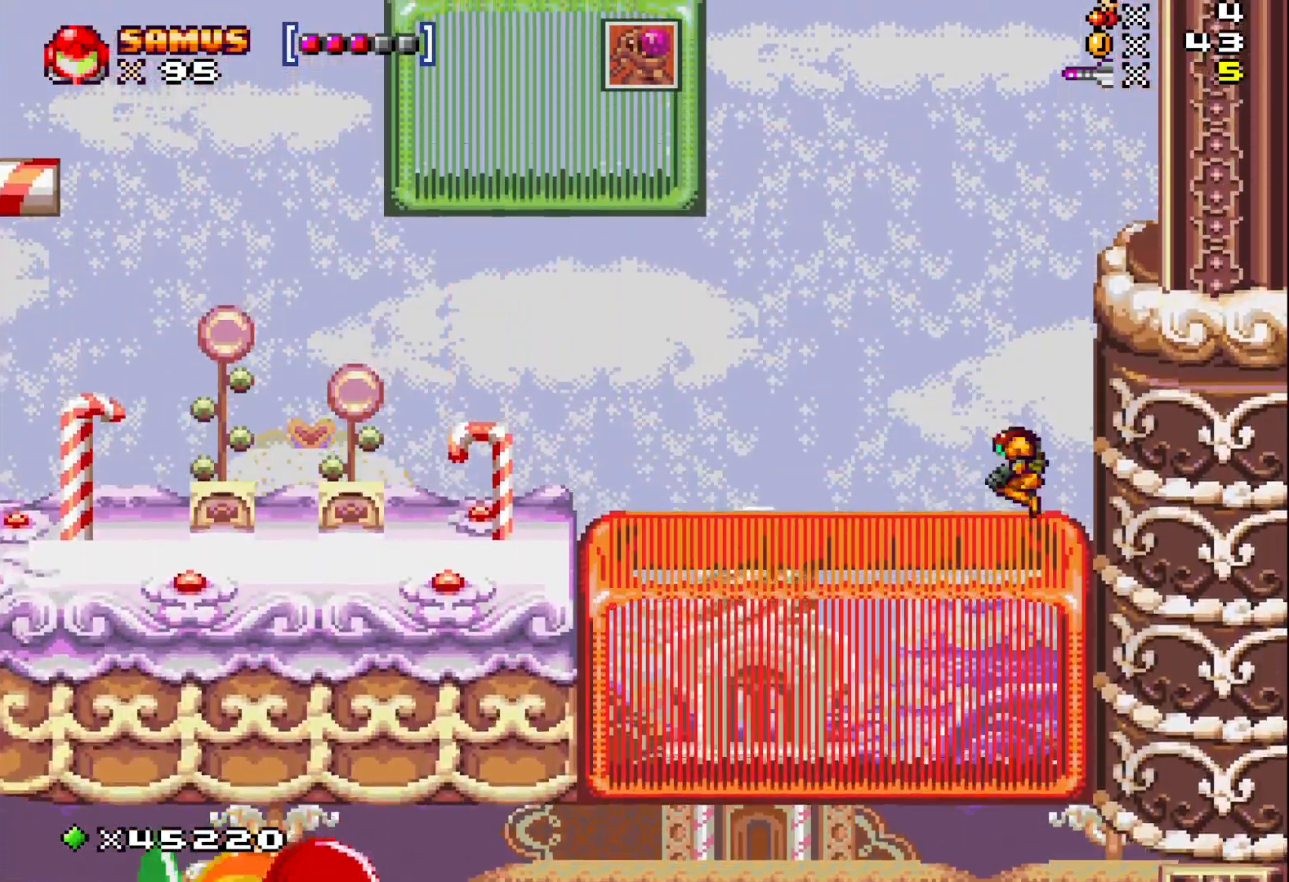
{"buttons": ["A", "DPAD_UP", "DPAD_RIGHT"], "events": [[233, "A", "up"], [383, "A", "down"], [500, "DPAD_RIGHT", "down"]]}
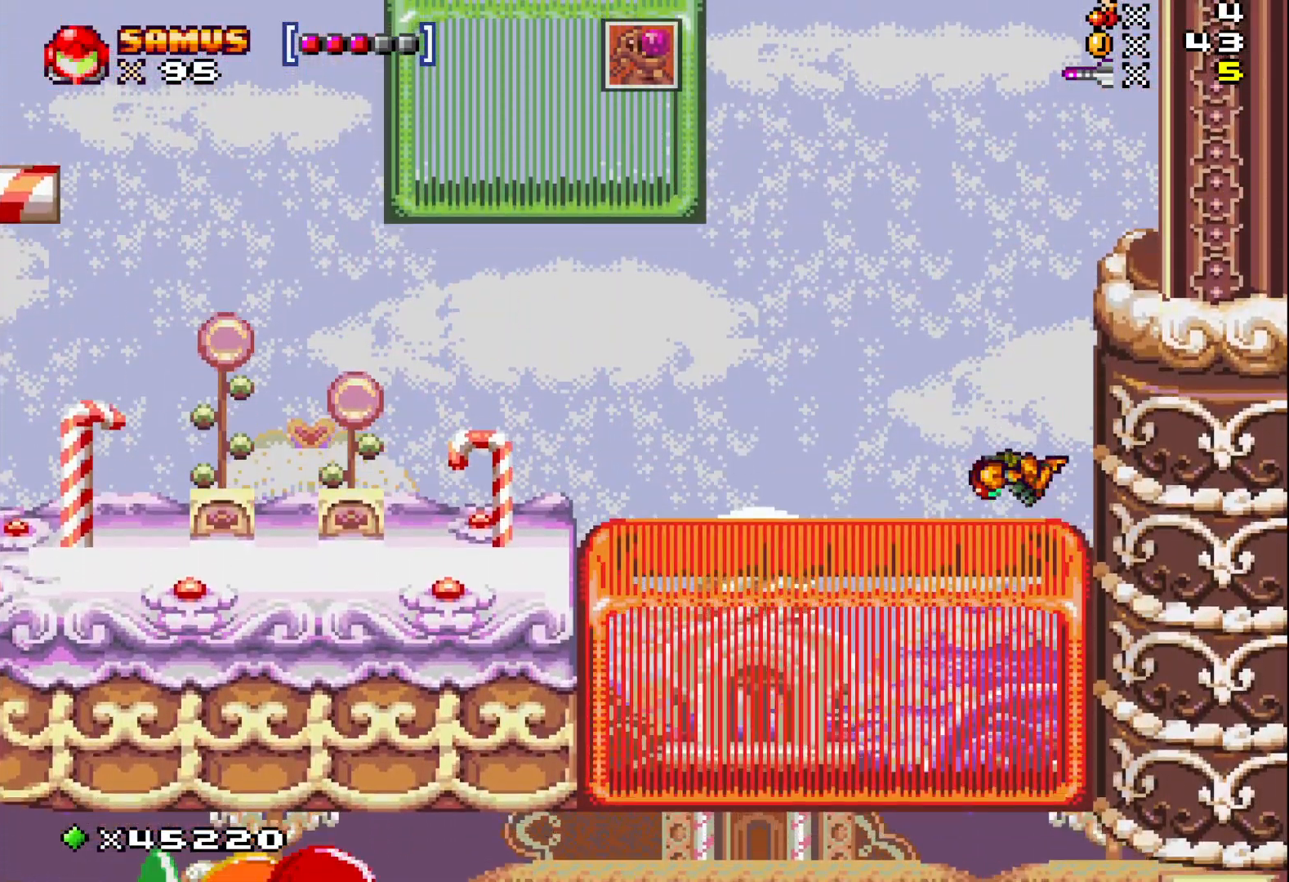
{"buttons": ["A", "DPAD_UP", "DPAD_RIGHT"], "events": [[417, "A", "up"], [483, "A", "down"]]}
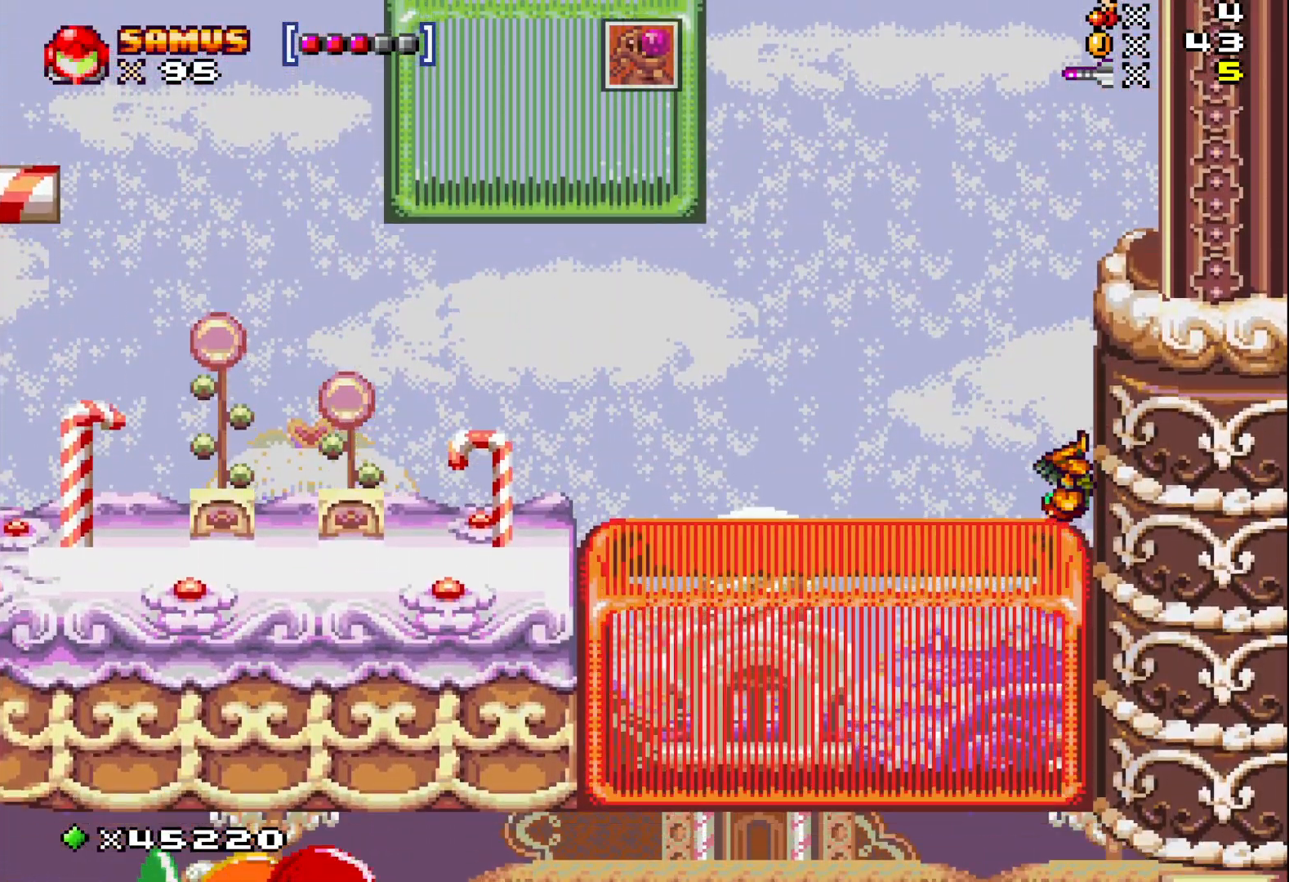
{"buttons": ["A", "DPAD_UP"], "events": [[33, "DPAD_RIGHT", "up"]]}
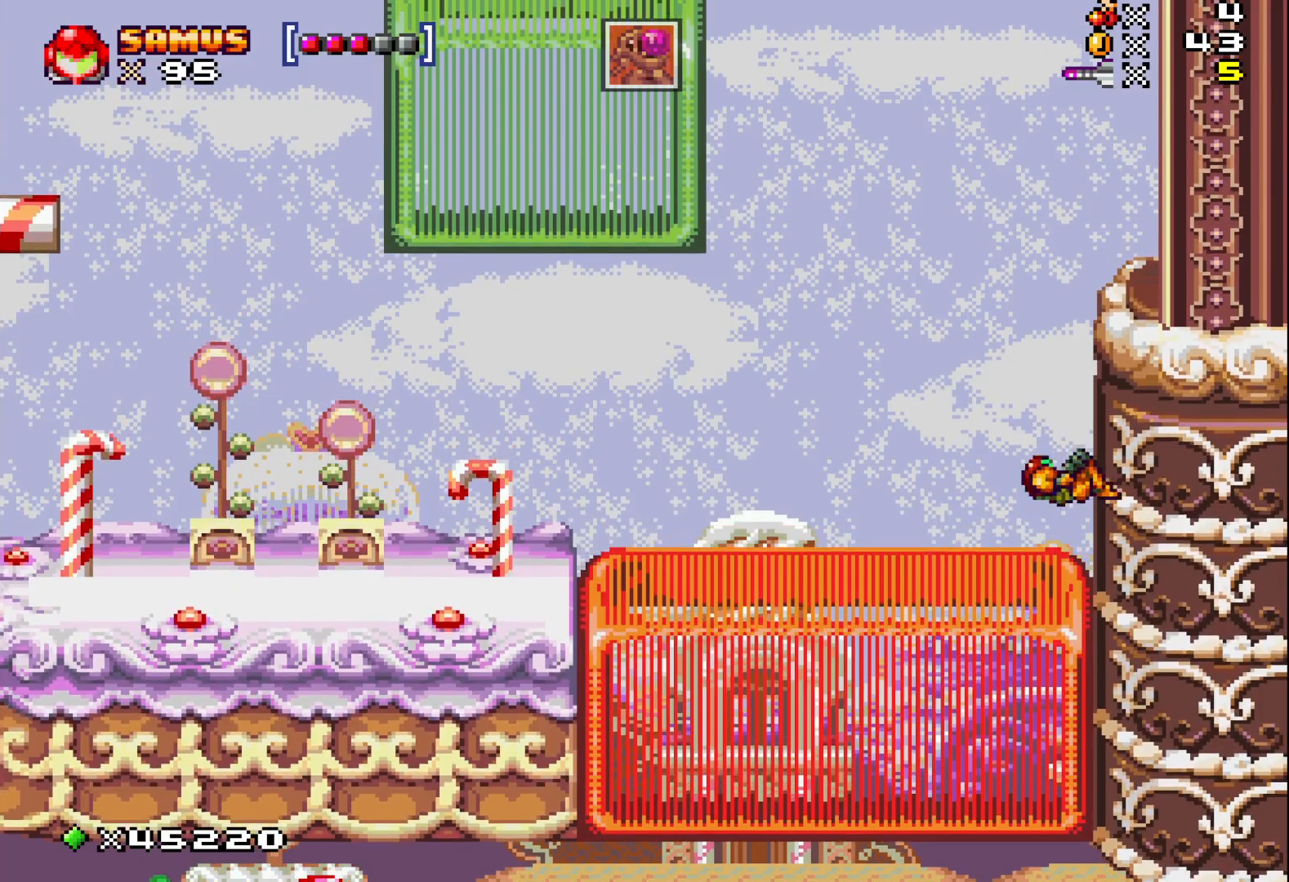
{"buttons": ["DPAD_LEFT"], "events": [[200, "DPAD_LEFT", "down"], [283, "DPAD_UP", "up"], [317, "A", "up"]]}
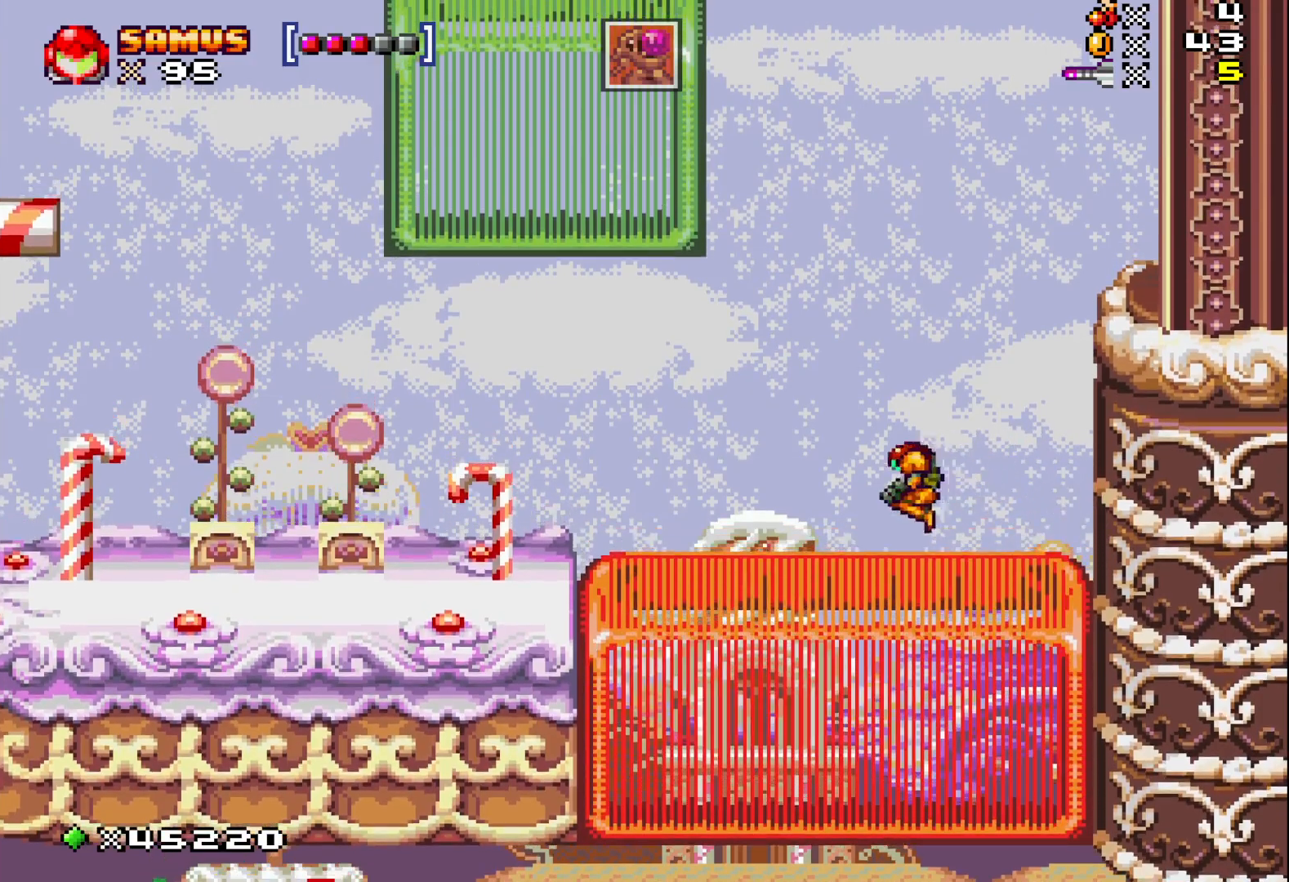
{"buttons": [], "events": [[83, "DPAD_LEFT", "up"]]}
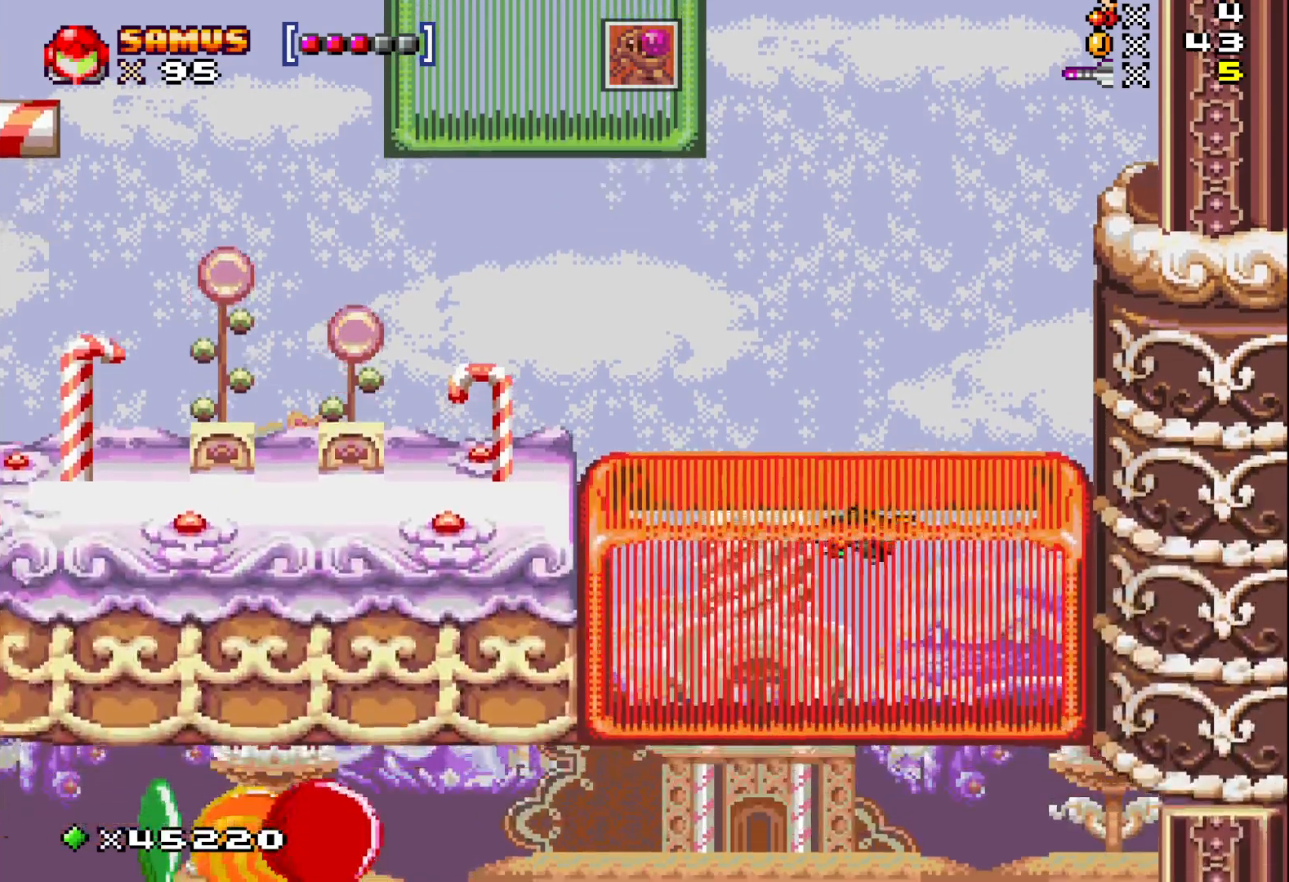
{"buttons": [], "events": []}
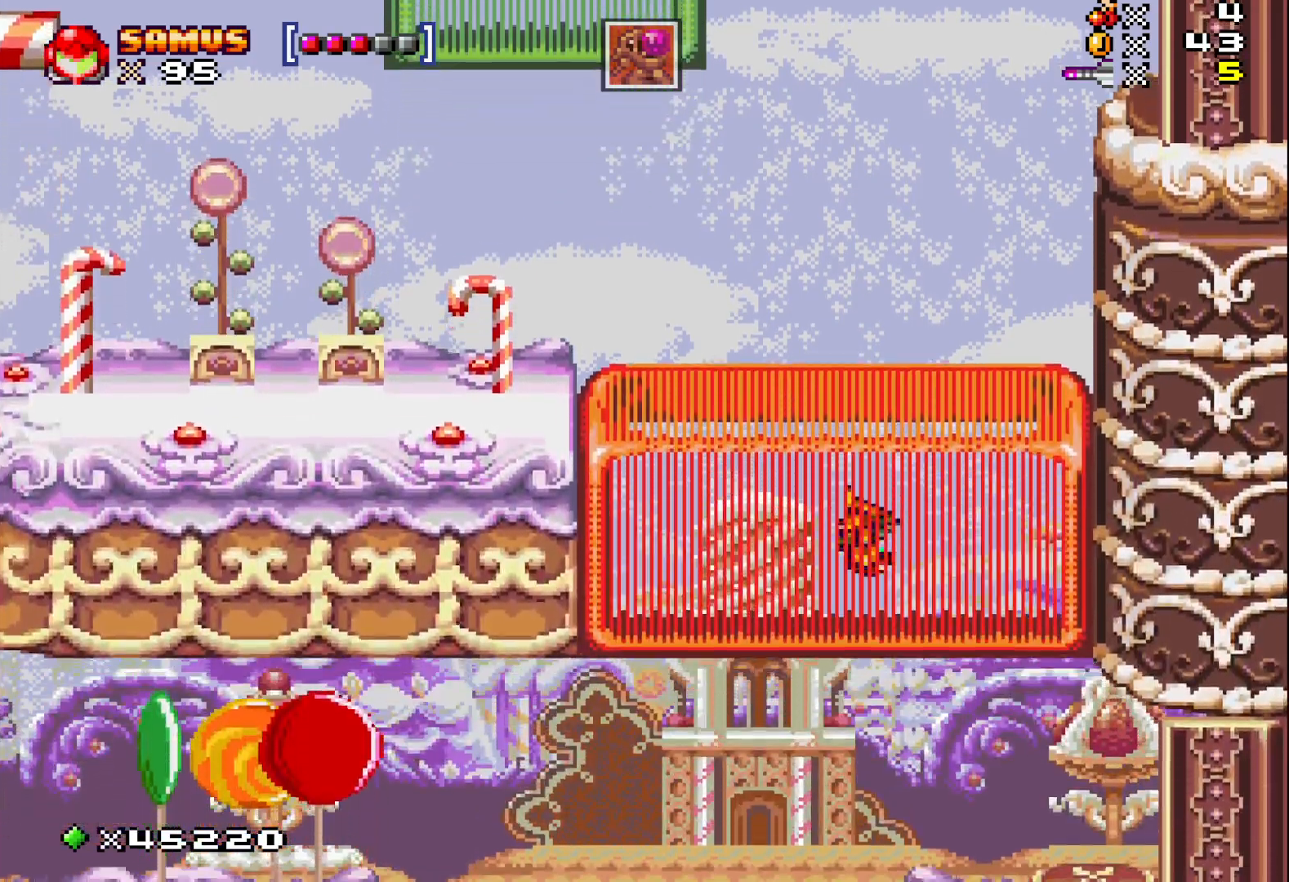
{"buttons": [], "events": []}
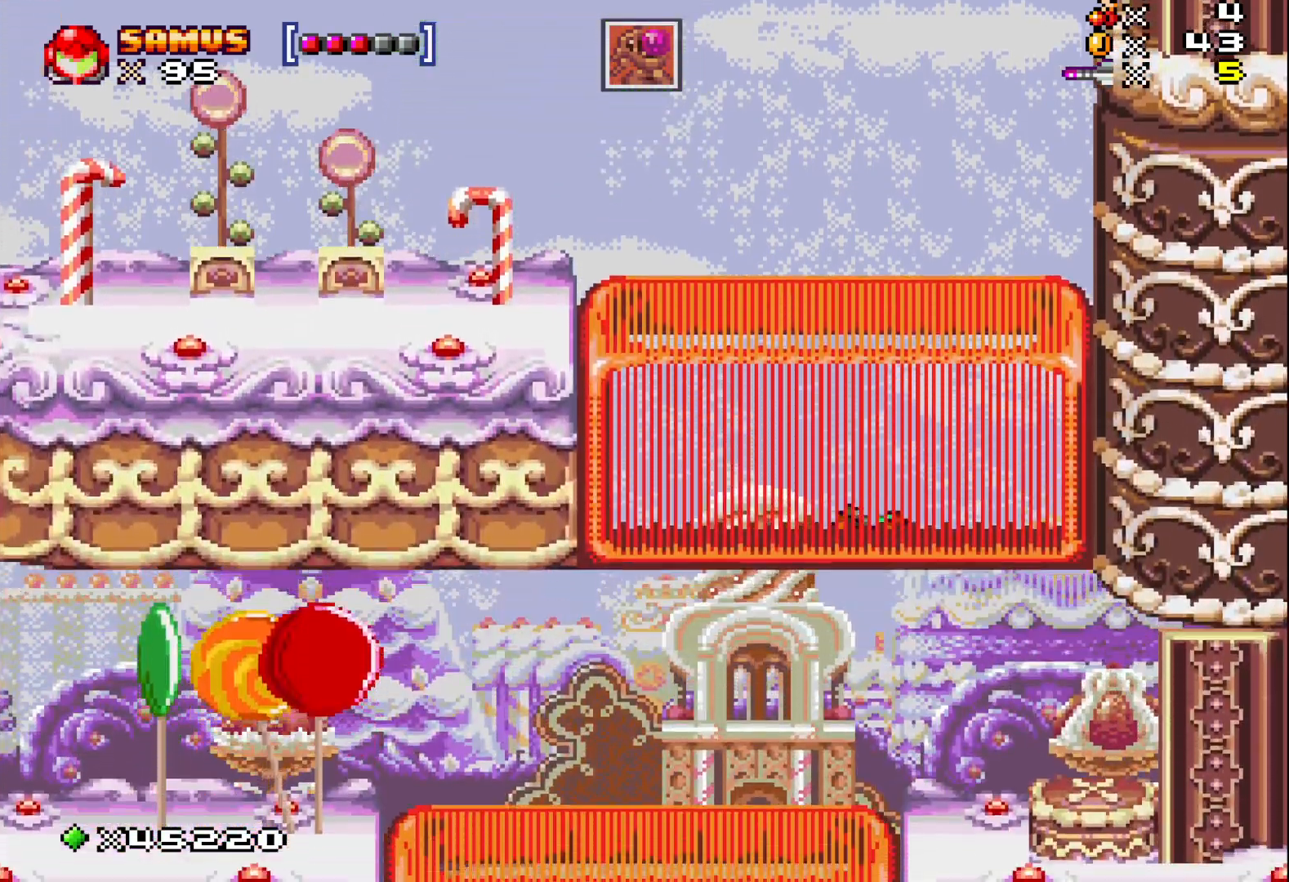
{"buttons": [], "events": [[433, "DPAD_LEFT", "down"], [500, "DPAD_LEFT", "up"]]}
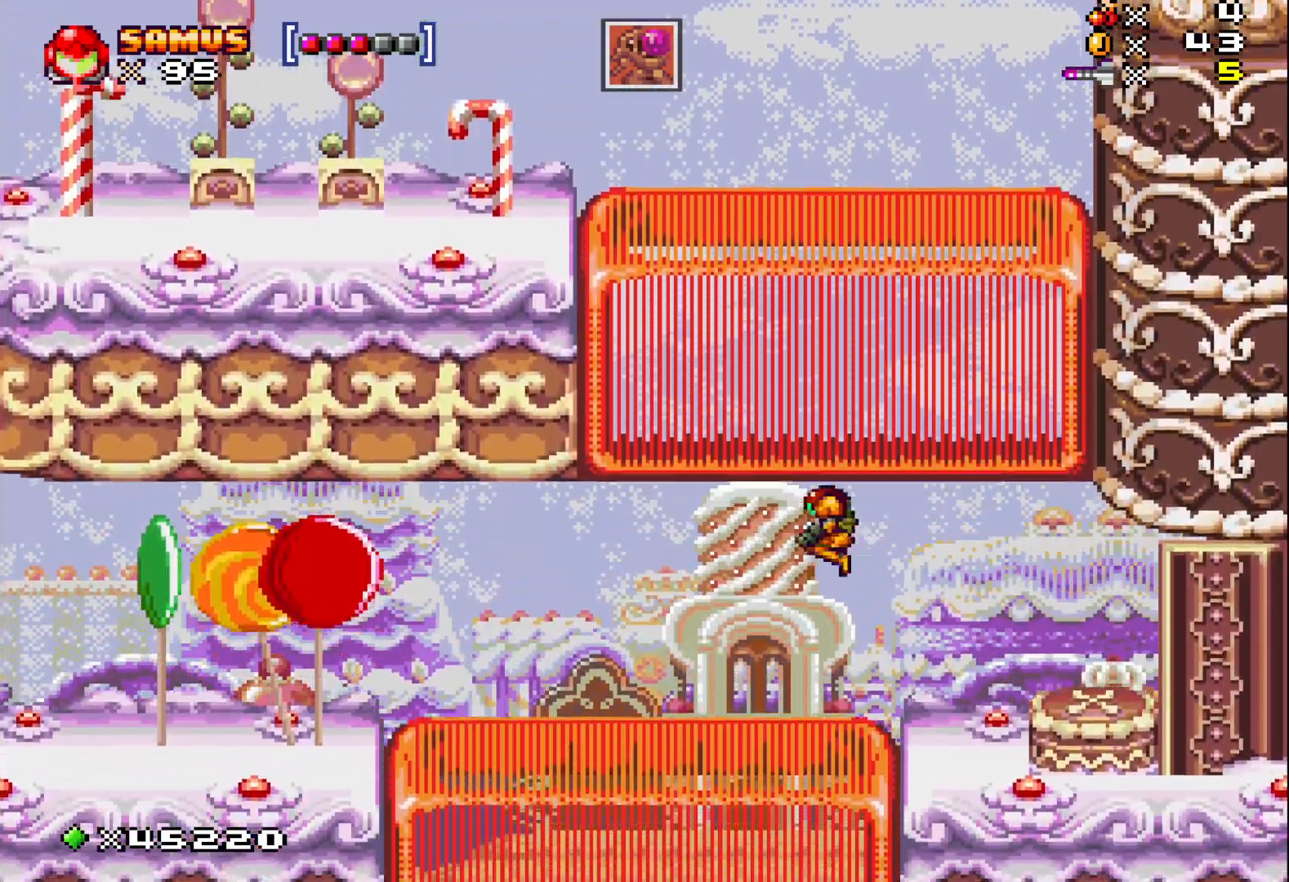
{"buttons": ["A", "DPAD_RIGHT"], "events": [[233, "DPAD_RIGHT", "down"], [417, "A", "down"]]}
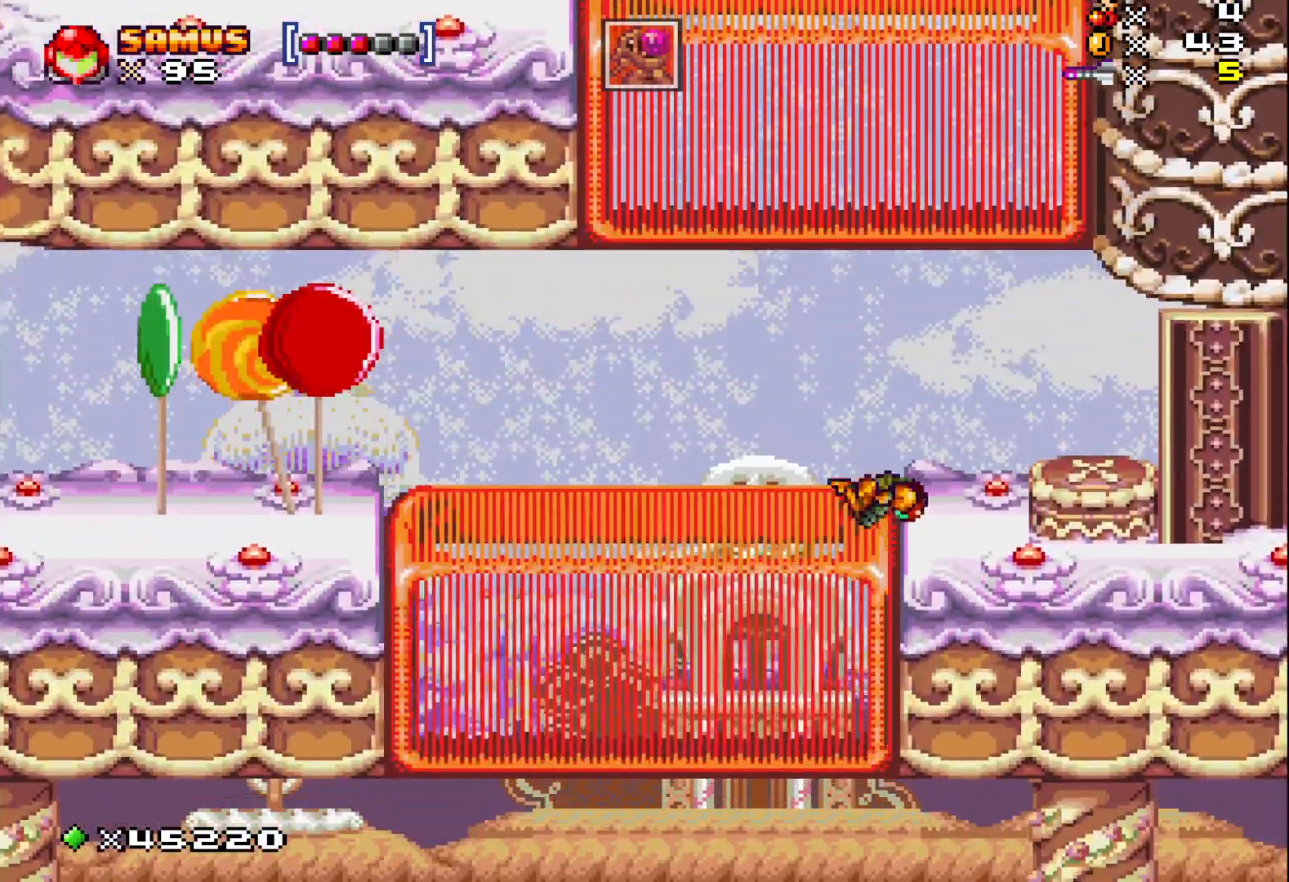
{"buttons": ["DPAD_RIGHT"], "events": [[217, "A", "up"]]}
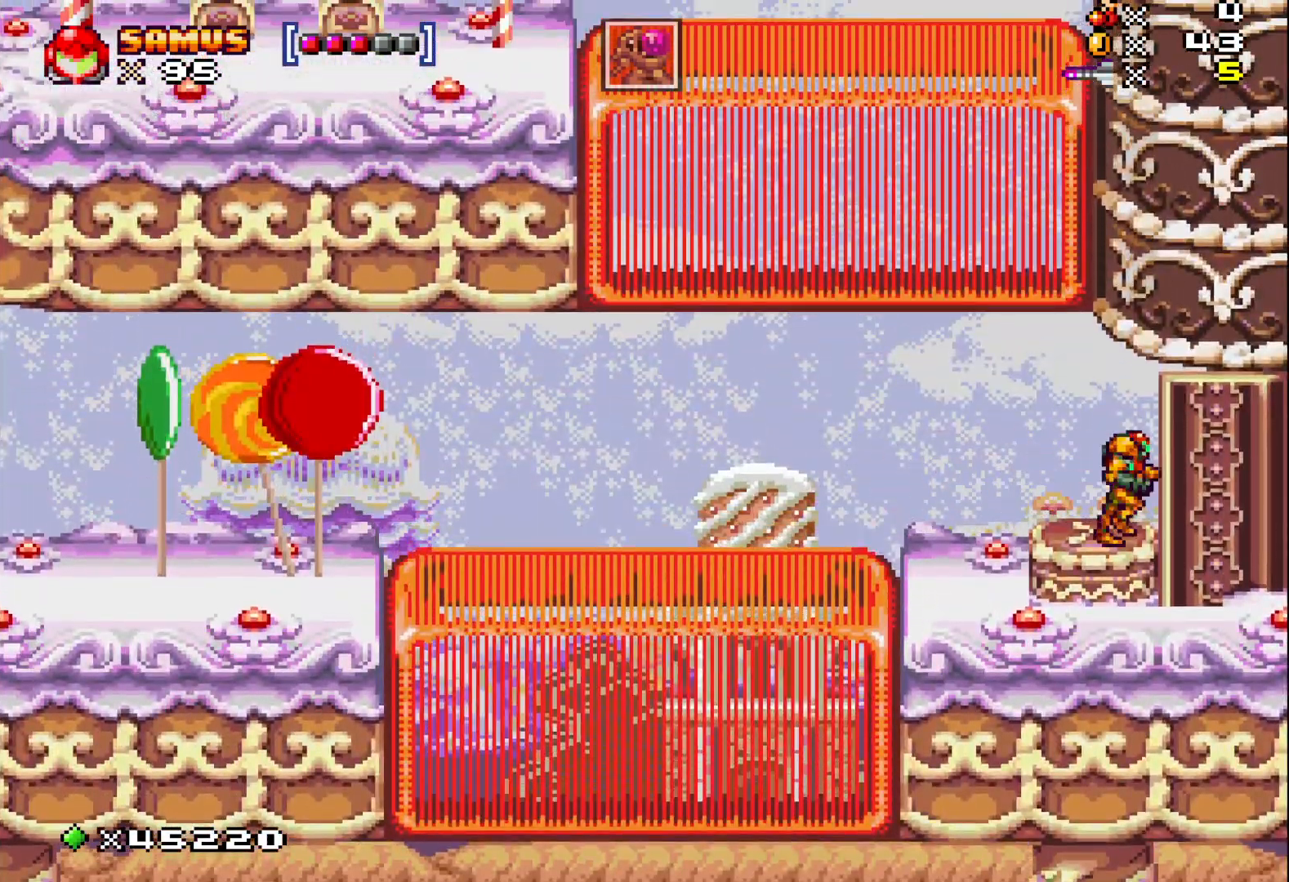
{"buttons": ["DPAD_LEFT"], "events": [[100, "DPAD_RIGHT", "up"], [200, "DPAD_LEFT", "down"]]}
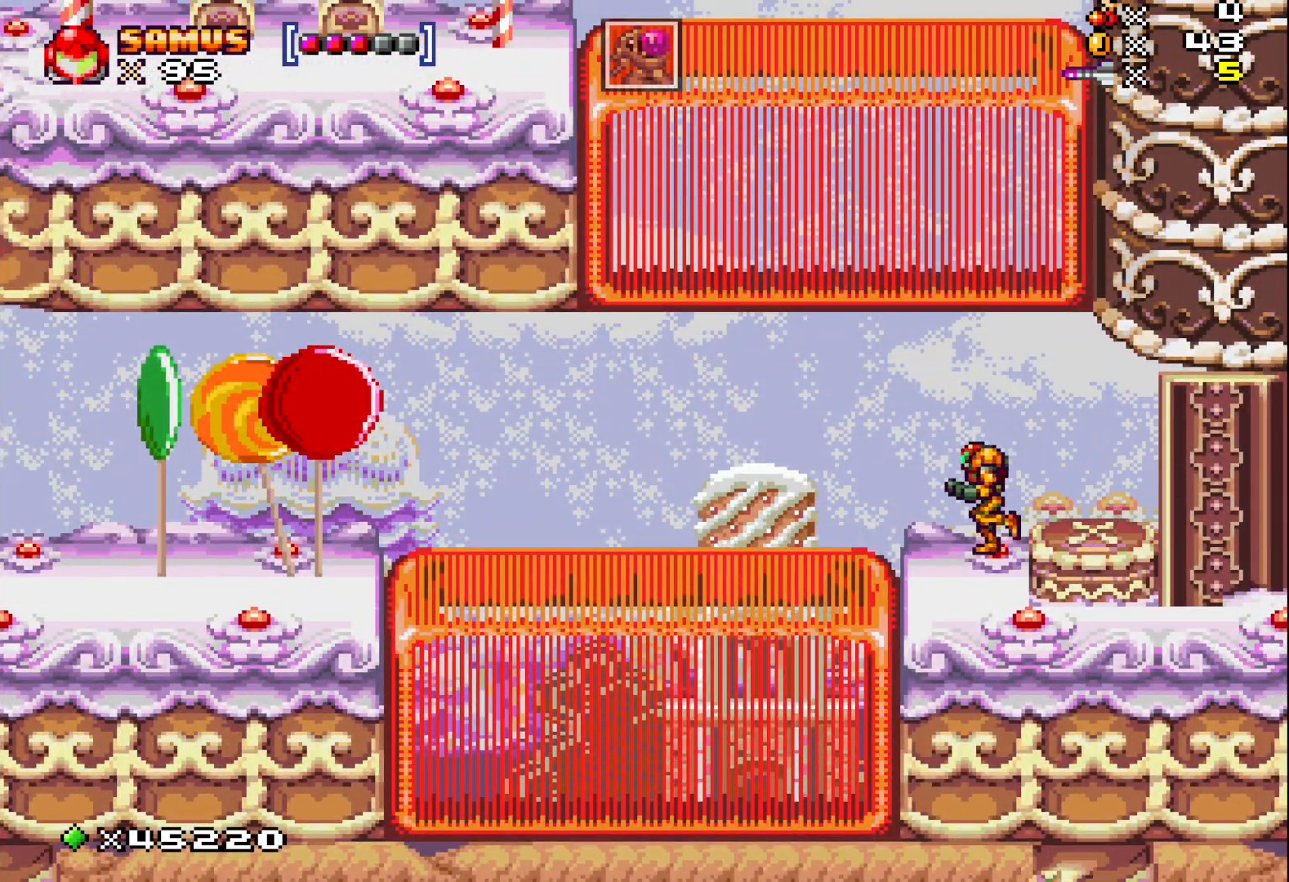
{"buttons": [], "events": [[350, "DPAD_LEFT", "up"]]}
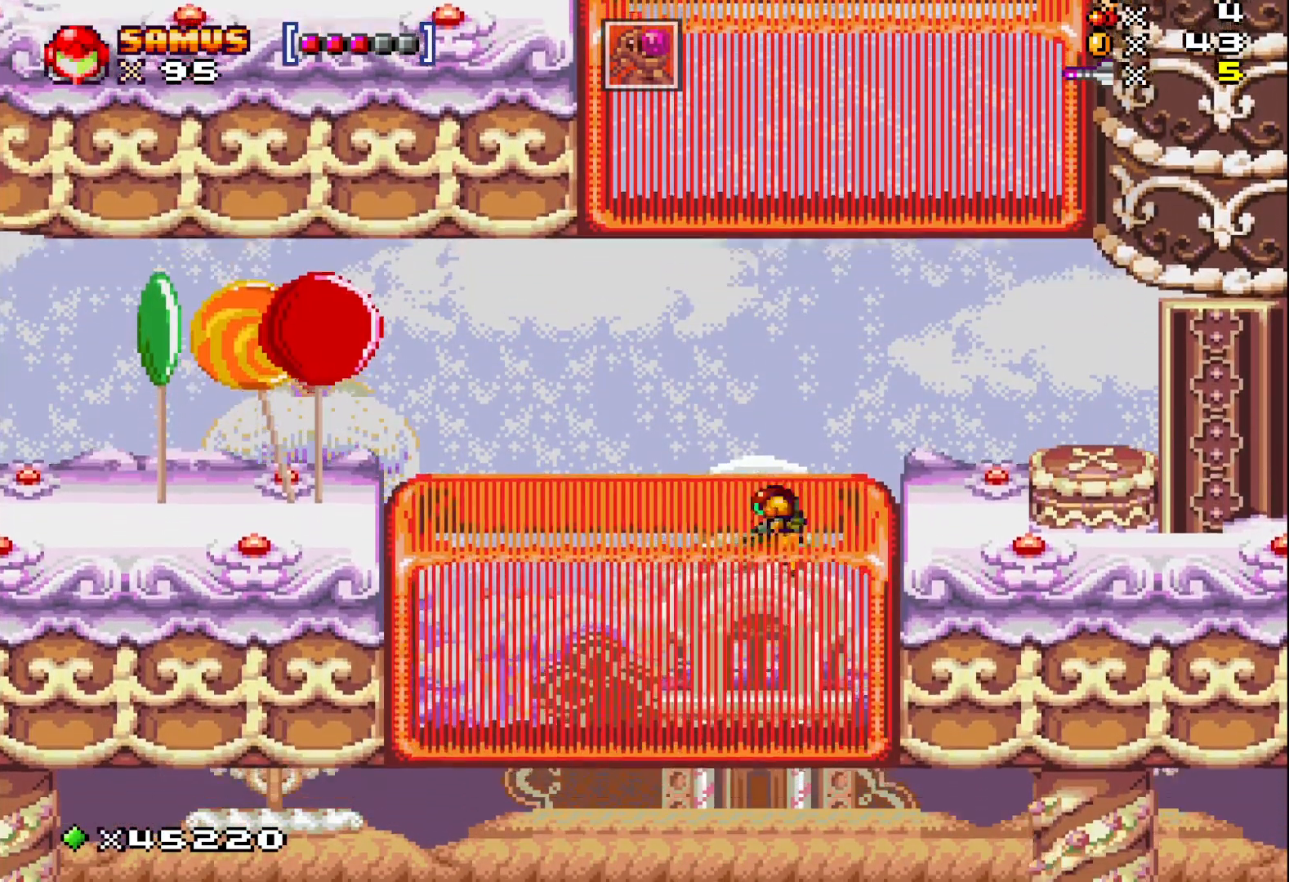
{"buttons": ["DPAD_RIGHT"], "events": [[33, "DPAD_RIGHT", "down"]]}
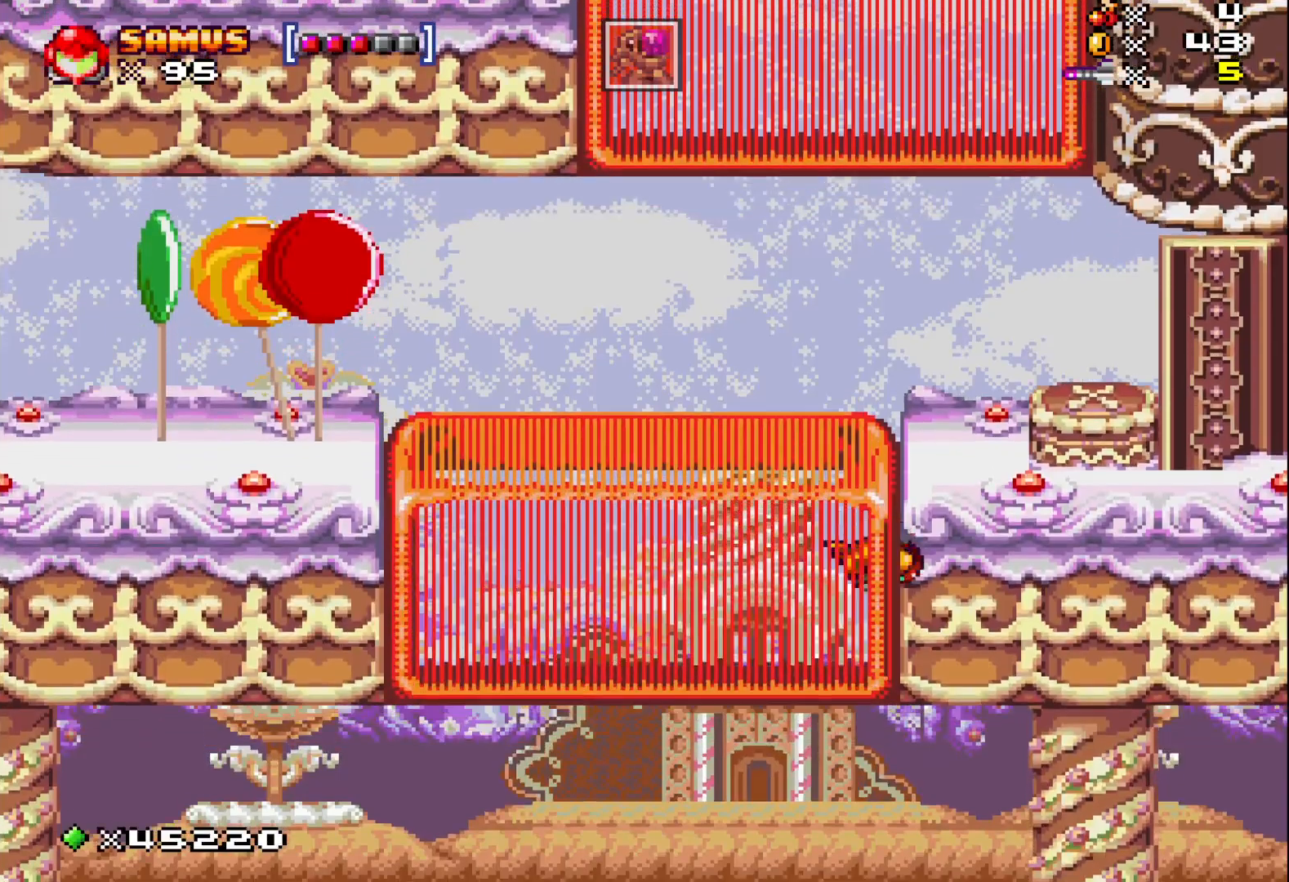
{"buttons": ["DPAD_RIGHT"], "events": []}
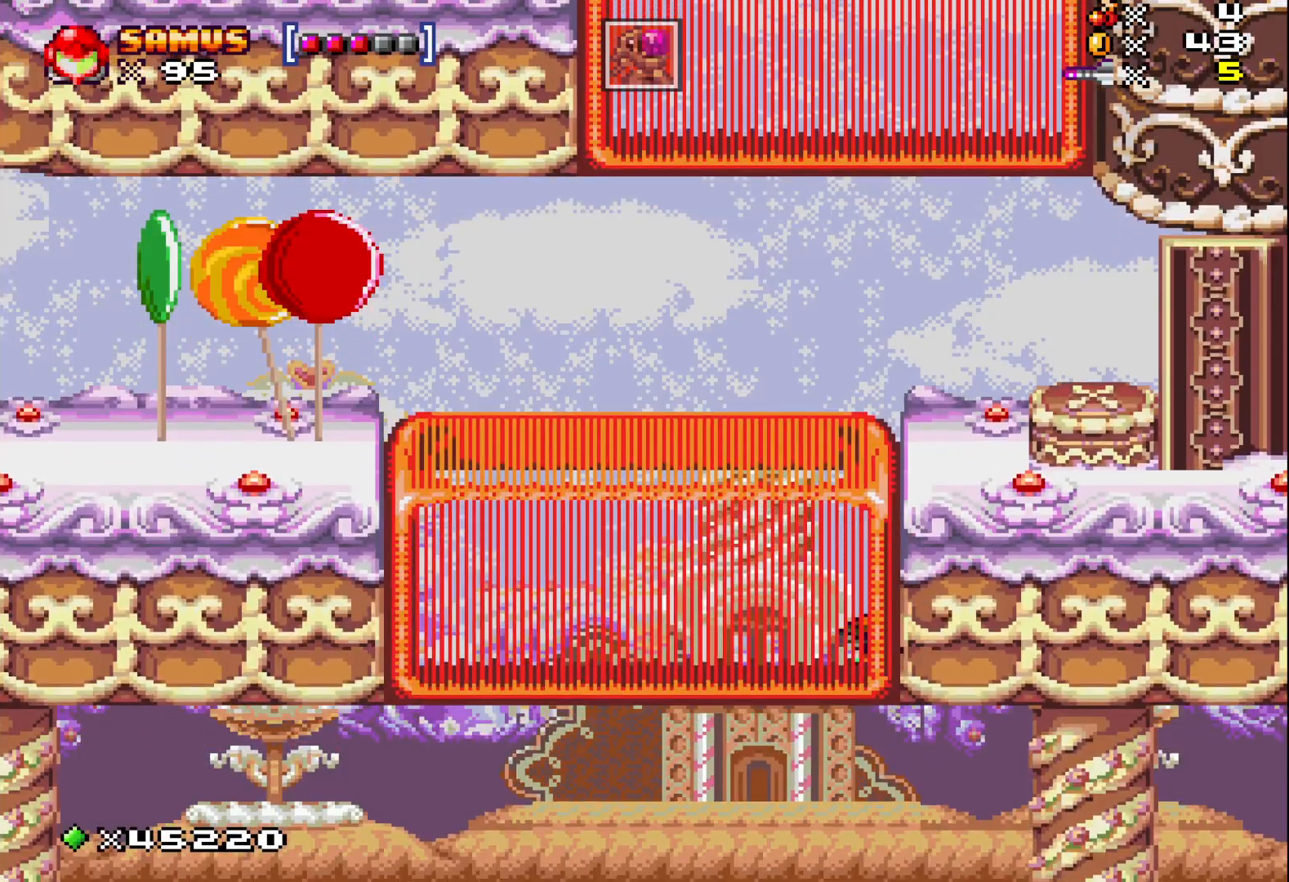
{"buttons": ["DPAD_RIGHT"], "events": []}